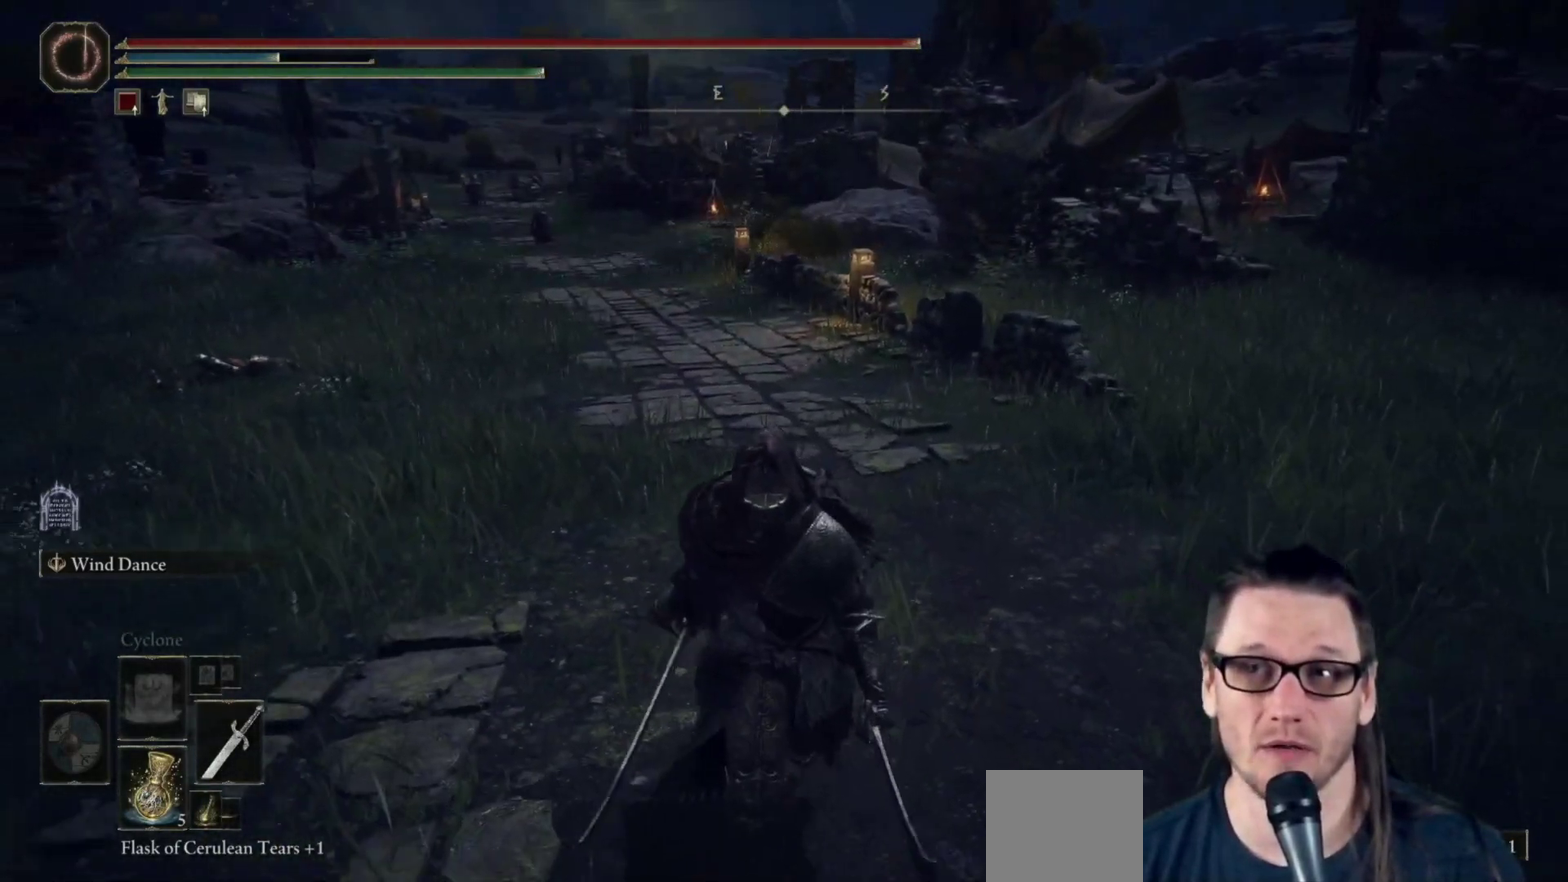
Gameplay with a controller (Xbox layout); each line is a JSON object with the inputs held at the frame after it (dt_ms = milliseconds from this image to that frame). "events" lists button and stick changes between this image and that frame as [ms after this image, input, new state], when the widget could be followed in between.
{"dt_ms": 500, "buttons": [], "left_stick": "down", "right_stick": "center", "events": [[133, "right_stick", "center"]]}
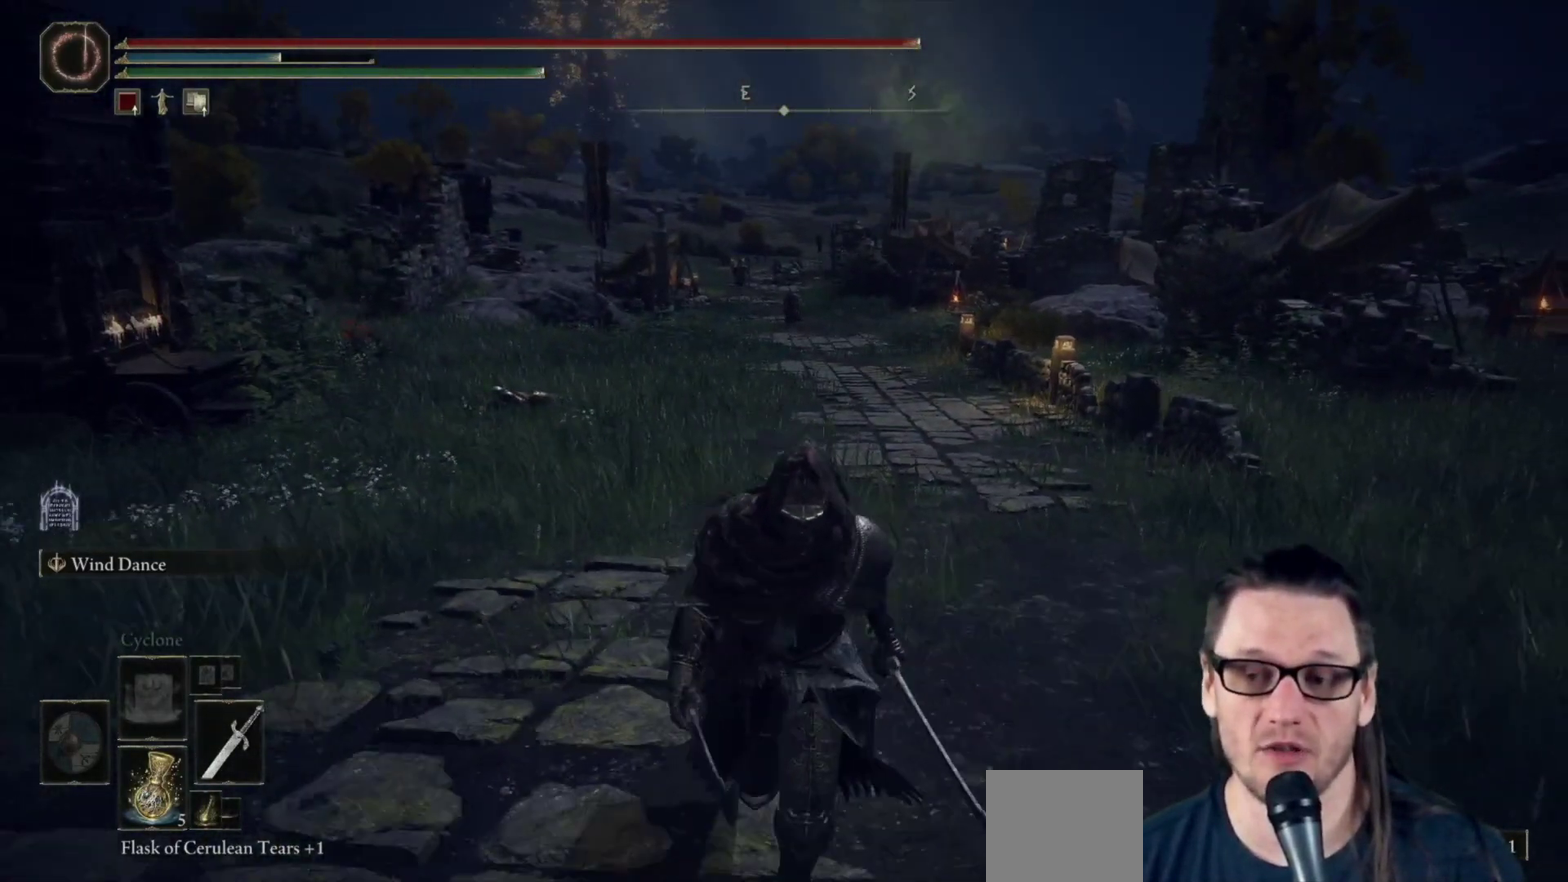
{"dt_ms": 500, "buttons": [], "left_stick": "down-right", "right_stick": "center", "events": [[467, "left_stick", "down-right"]]}
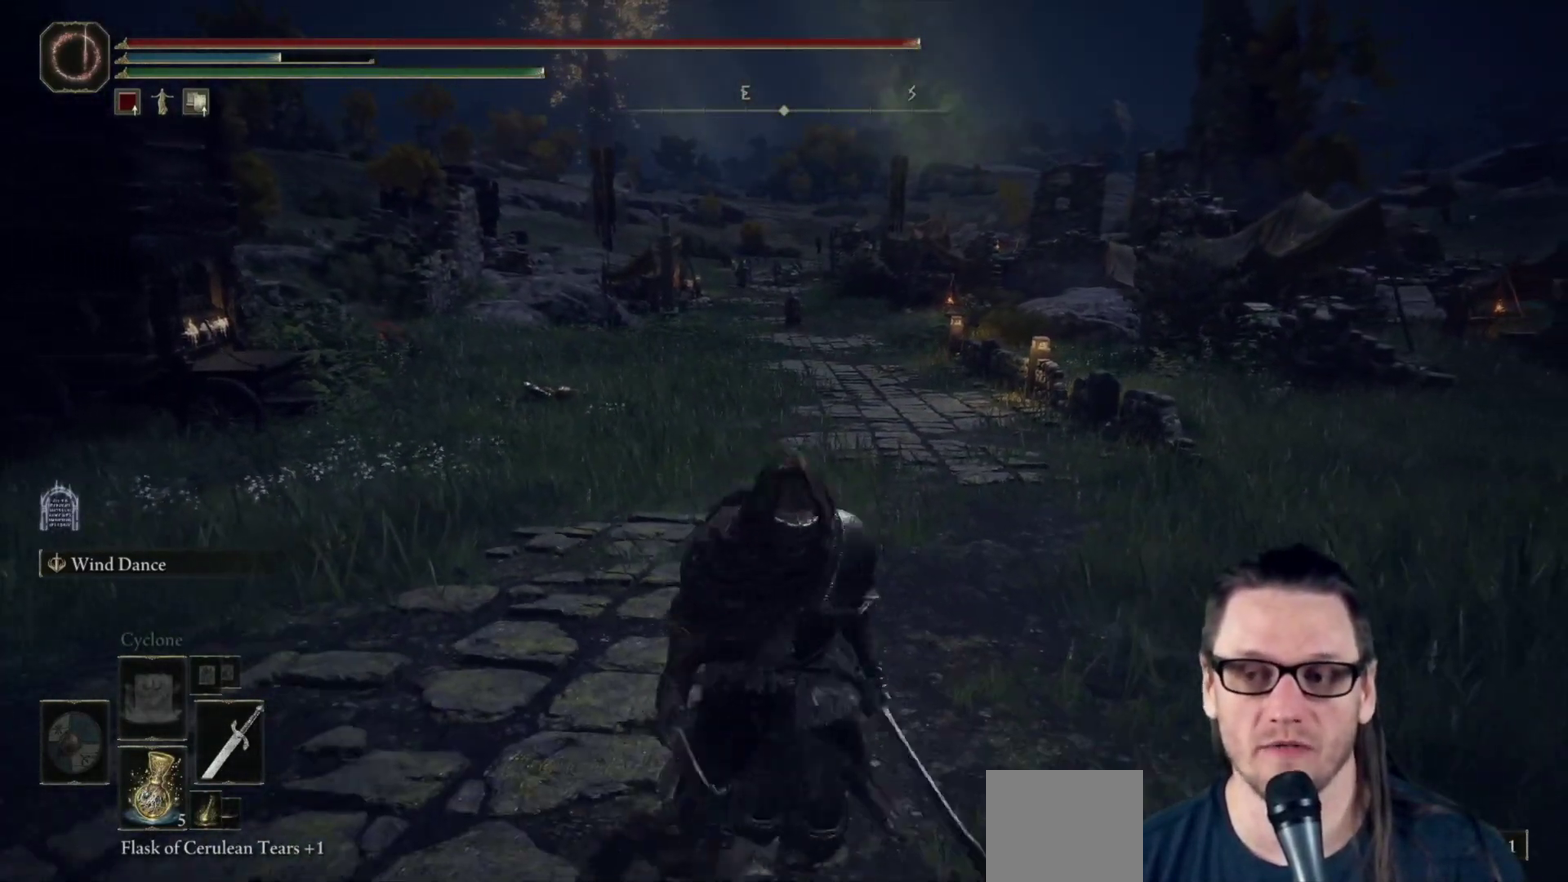
{"dt_ms": 500, "buttons": [], "left_stick": "down-right", "right_stick": "center", "events": [[33, "left_stick", "right"], [117, "left_stick", "up-right"], [167, "left_stick", "up"], [233, "left_stick", "up-left"], [317, "left_stick", "down-left"], [400, "left_stick", "down"], [467, "left_stick", "down-right"]]}
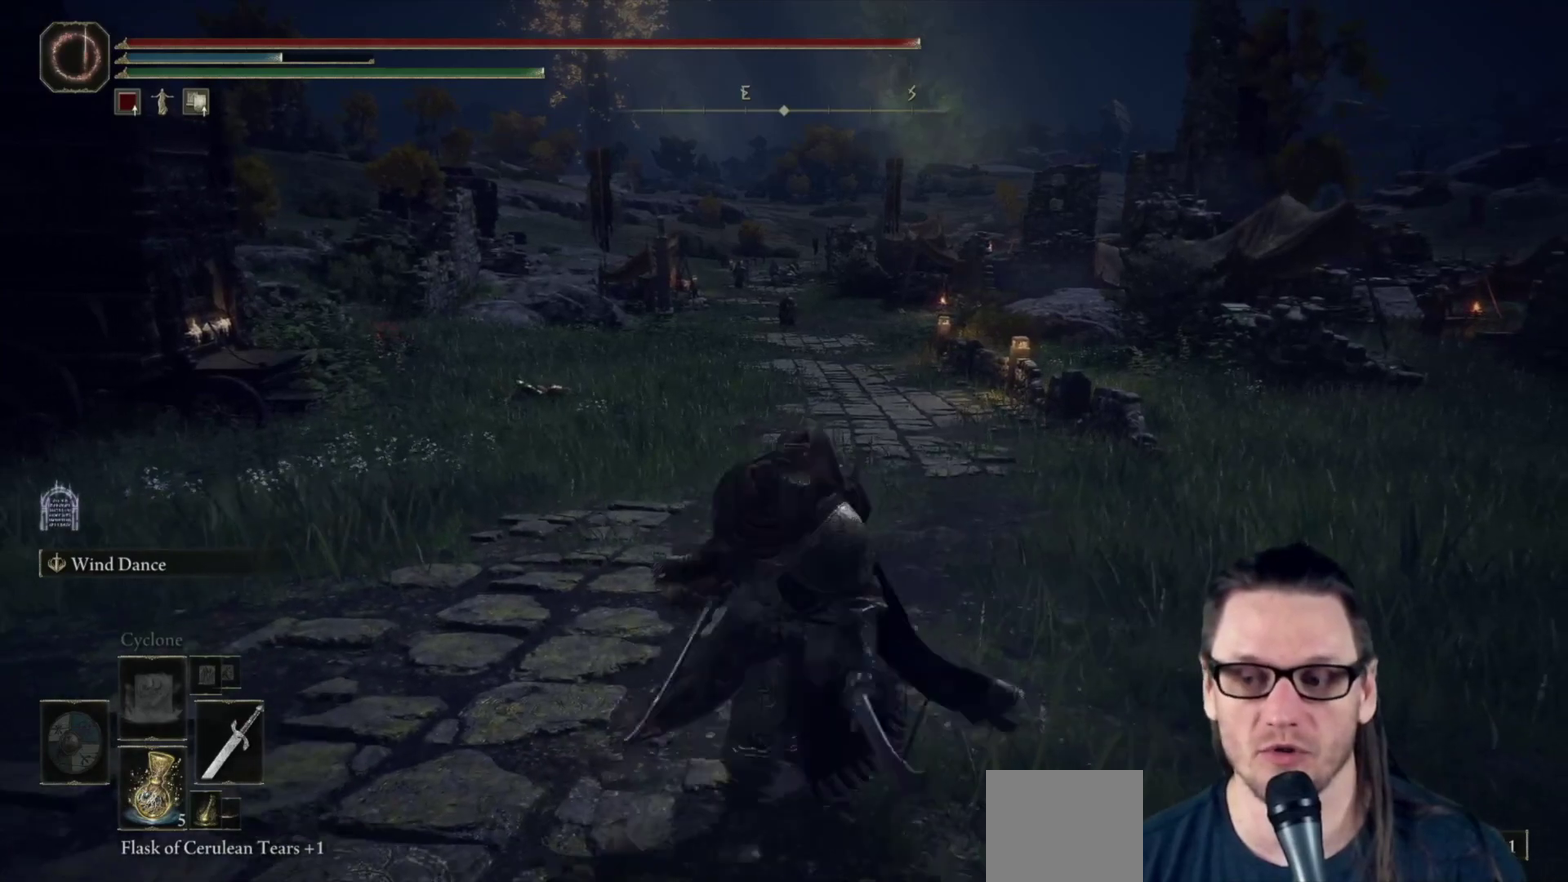
{"dt_ms": 500, "buttons": ["R1"], "left_stick": "up", "right_stick": "center", "events": [[17, "left_stick", "right"], [100, "left_stick", "up"], [500, "R1", "down"]]}
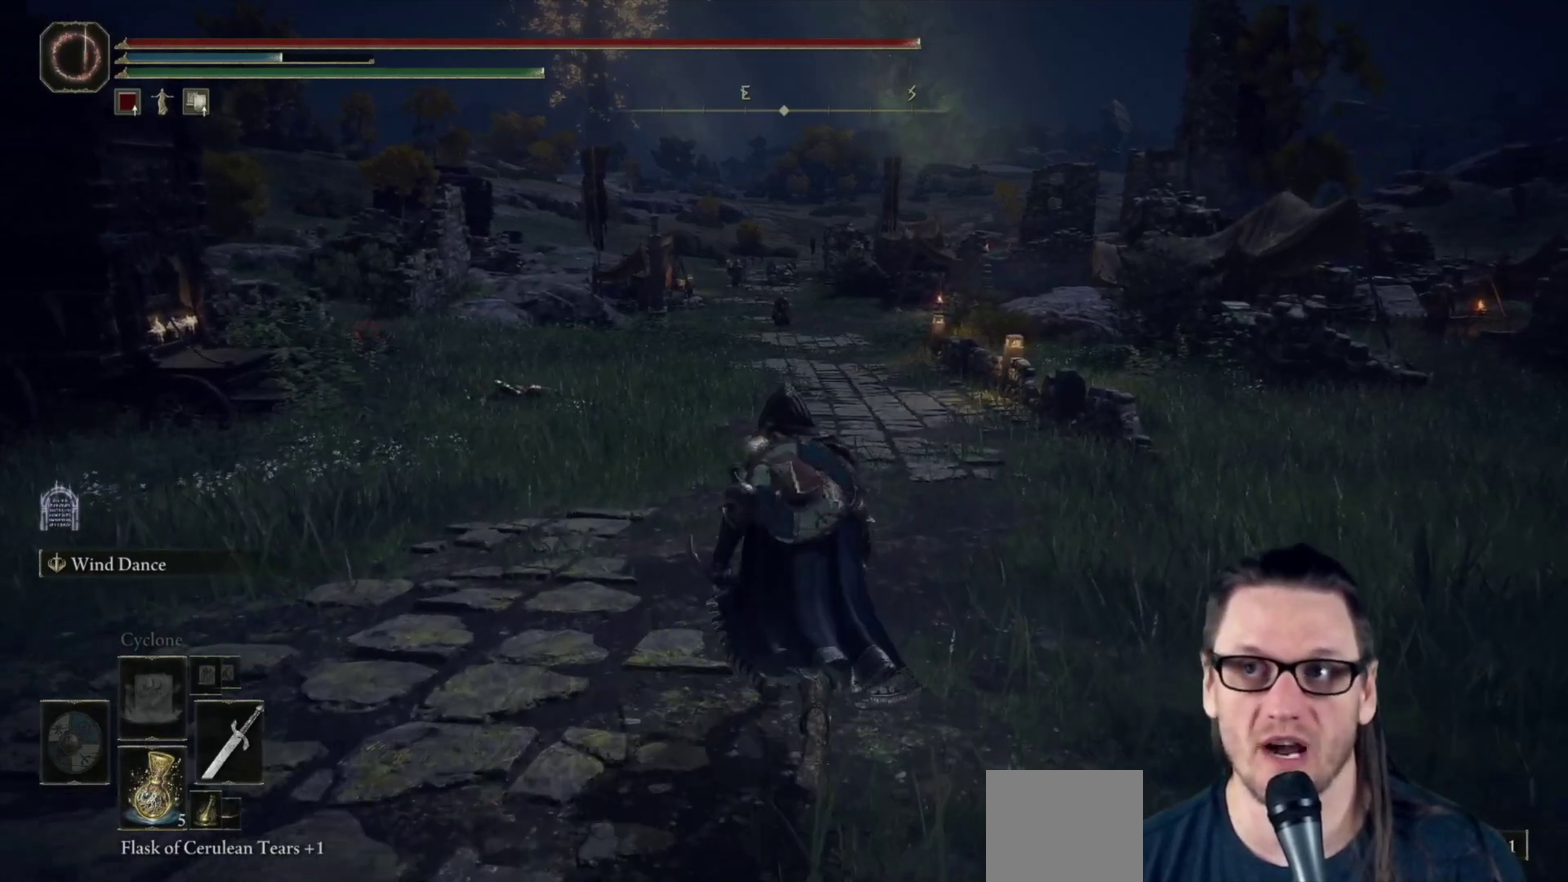
{"dt_ms": 500, "buttons": [], "left_stick": "center", "right_stick": "center", "events": [[117, "R1", "up"], [200, "left_stick", "center"]]}
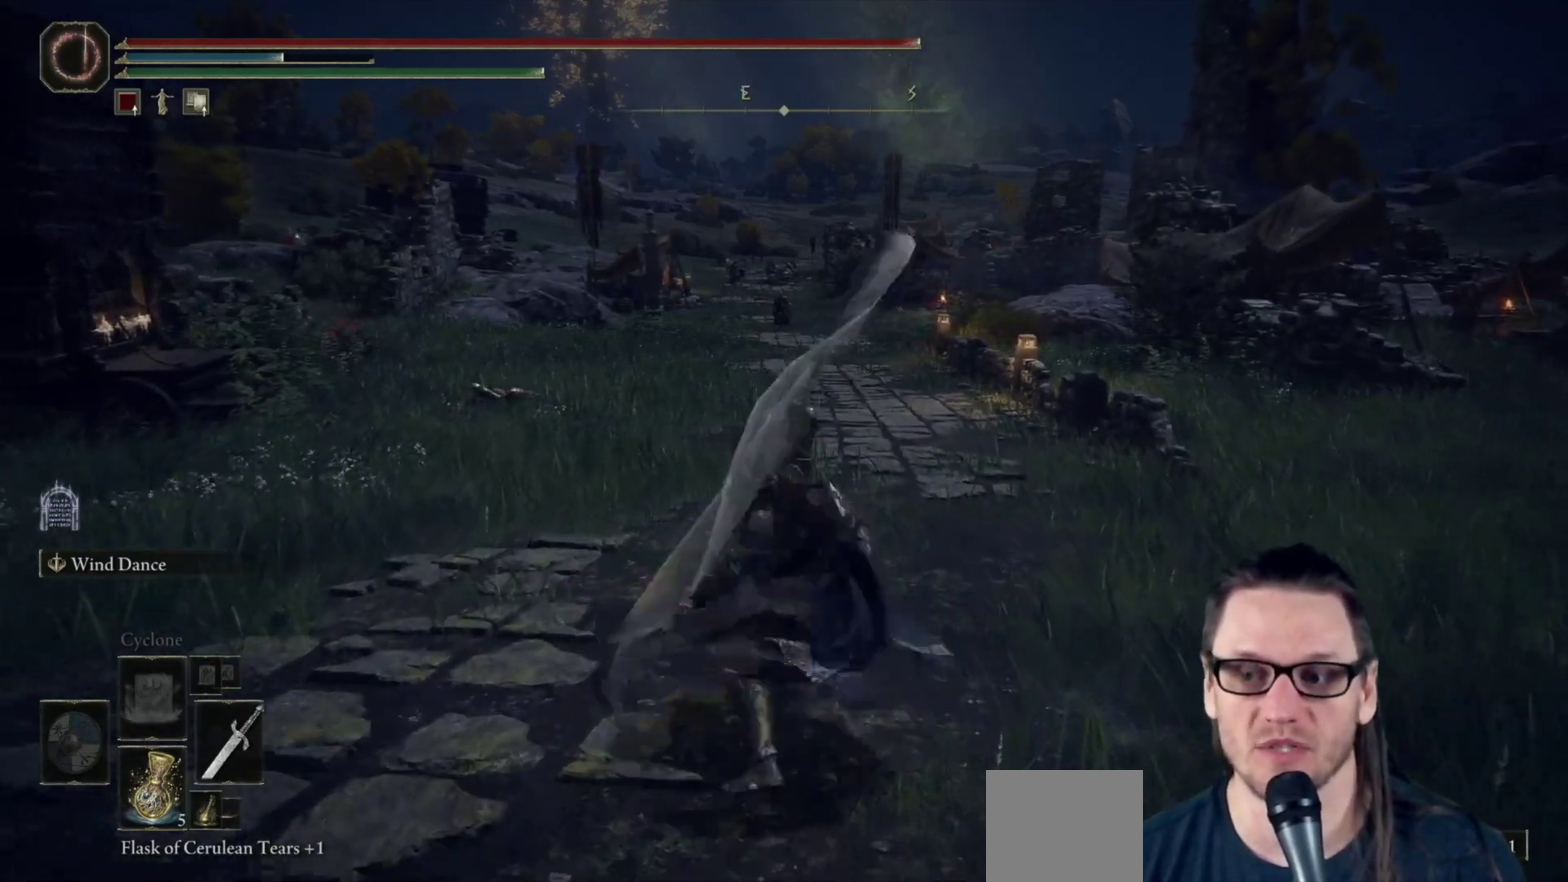
{"dt_ms": 500, "buttons": [], "left_stick": "center", "right_stick": "center", "events": [[133, "R1", "down"], [250, "R1", "up"]]}
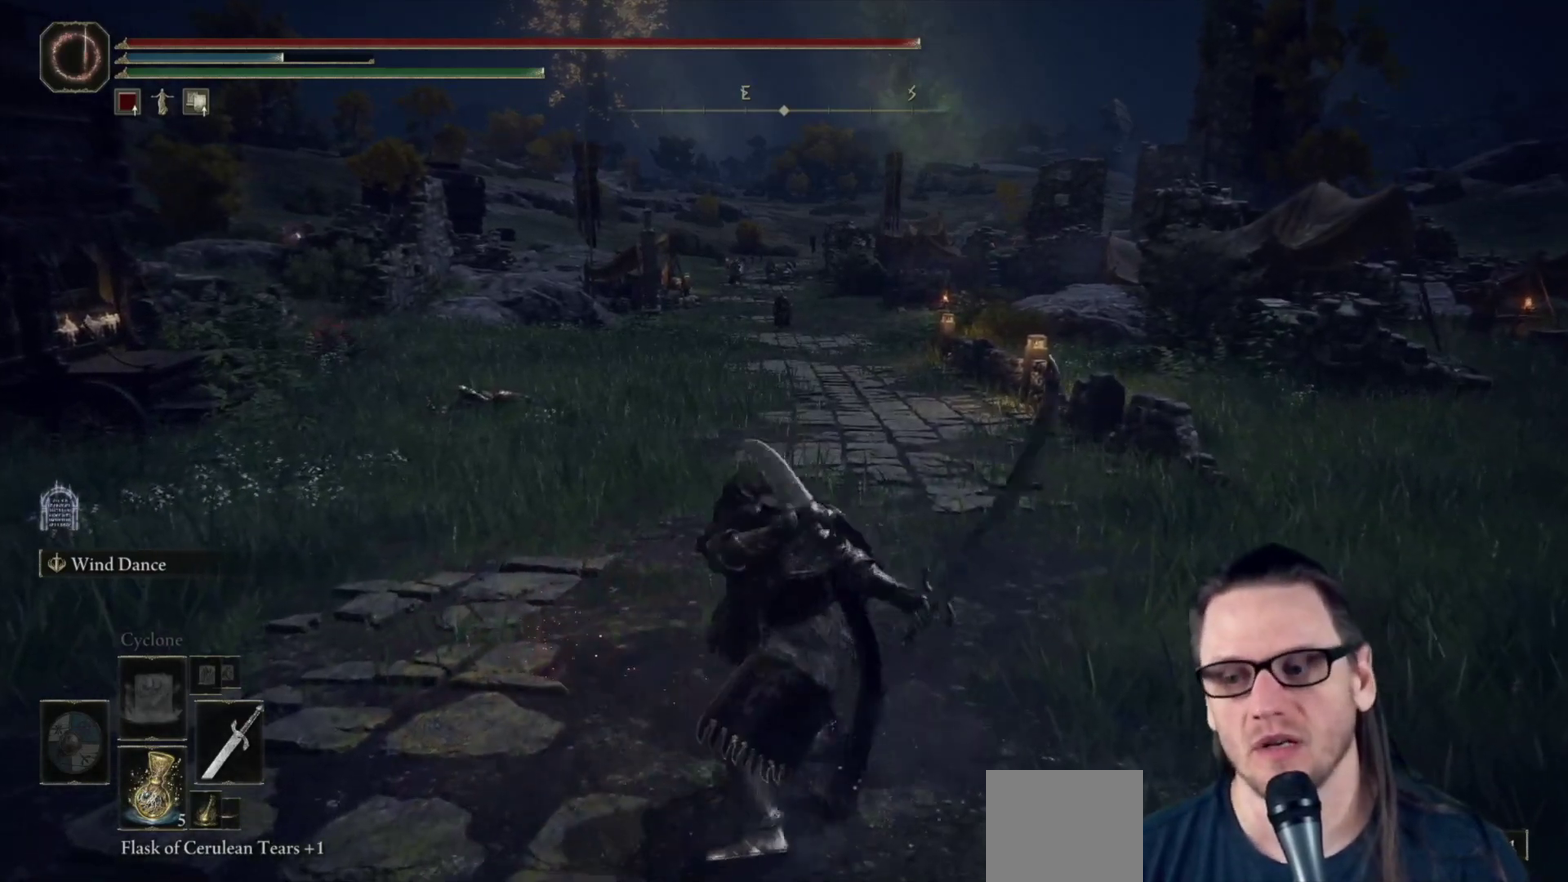
{"dt_ms": 600, "buttons": ["R2"], "left_stick": "center", "right_stick": "center", "events": [[500, "R2", "down"]]}
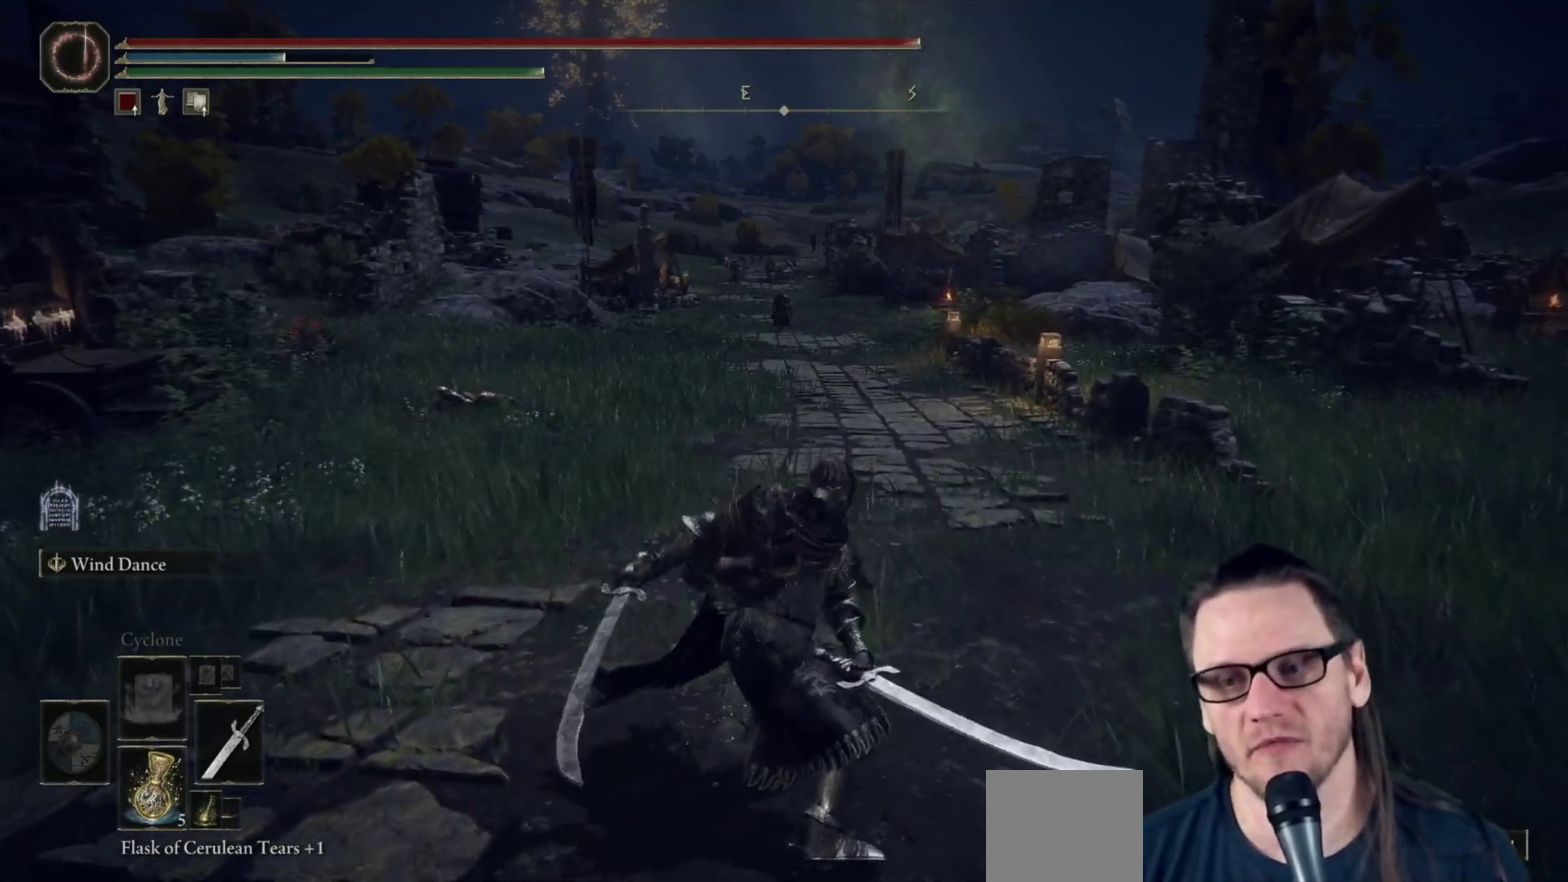
{"dt_ms": 400, "buttons": ["R2"], "left_stick": "center", "right_stick": "center", "events": []}
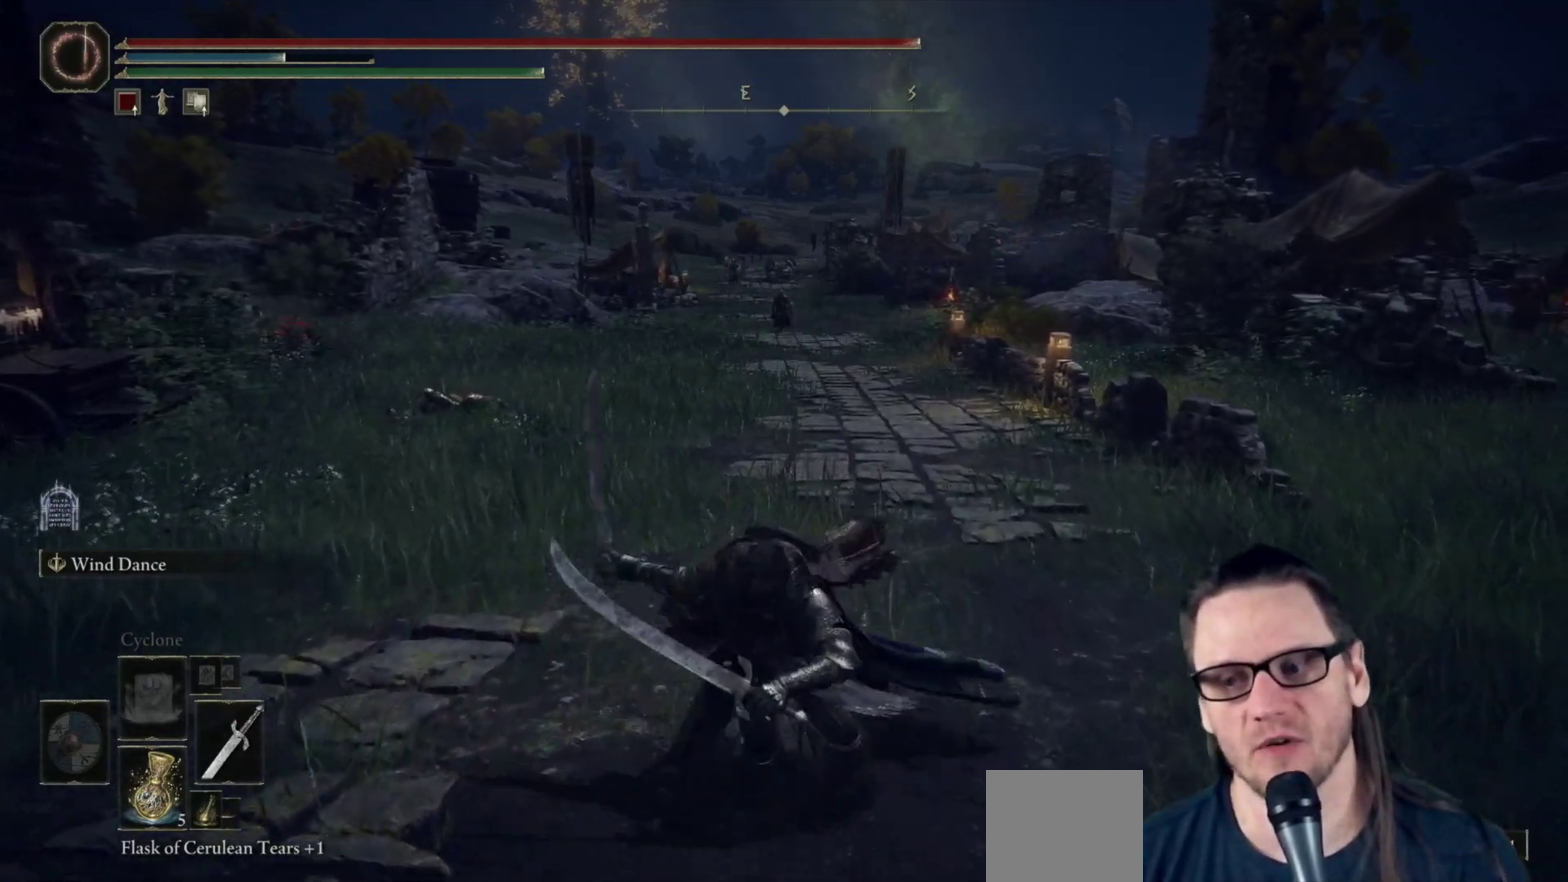
{"dt_ms": 500, "buttons": ["R2"], "left_stick": "center", "right_stick": "center", "events": []}
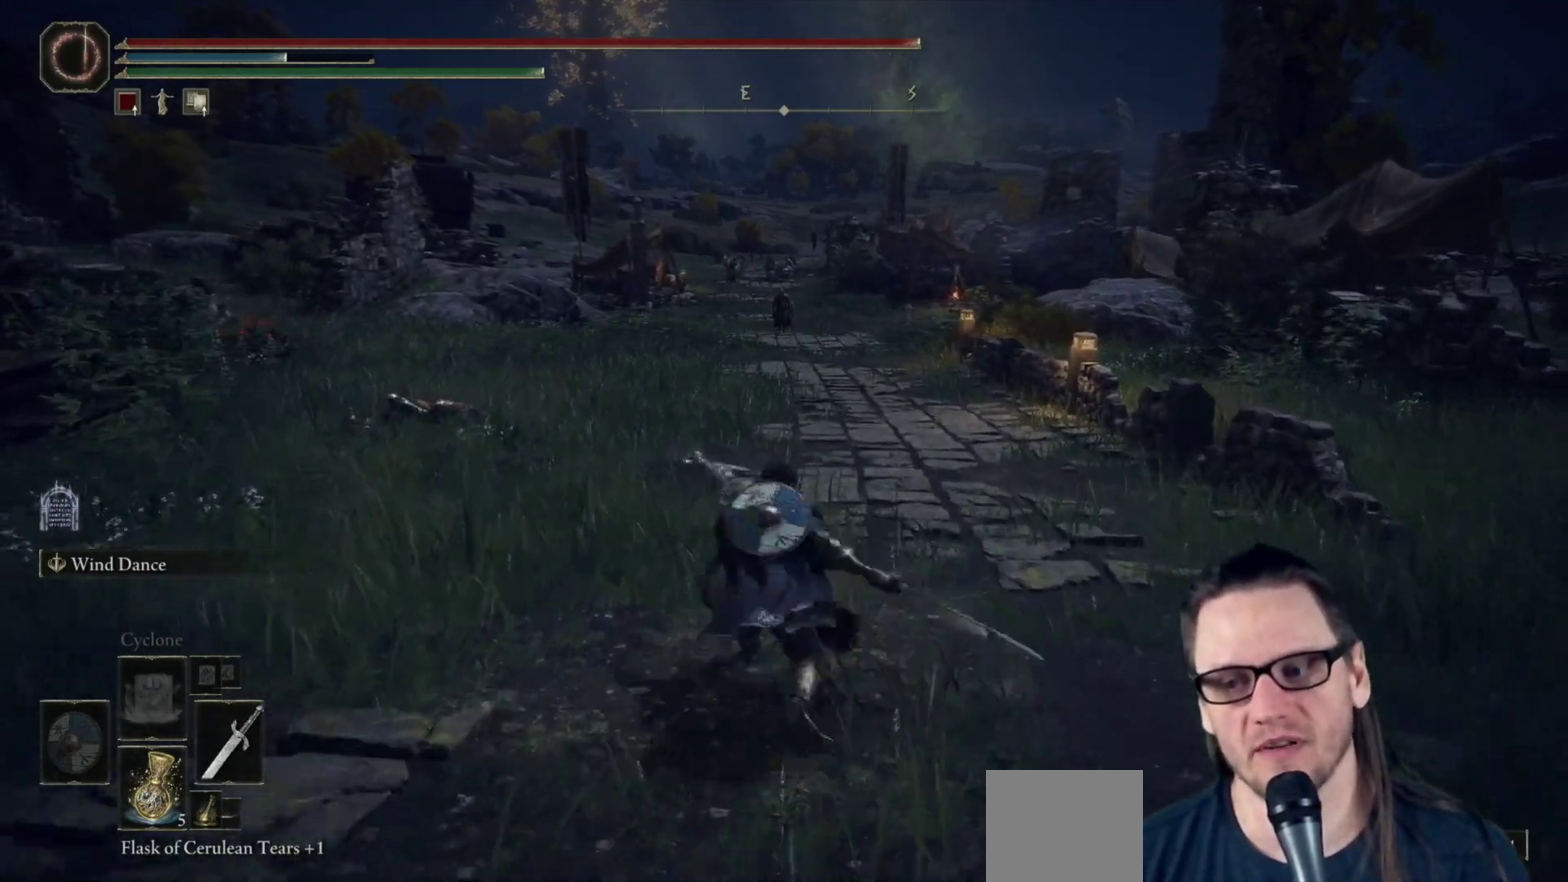
{"dt_ms": 500, "buttons": ["R2"], "left_stick": "center", "right_stick": "center", "events": []}
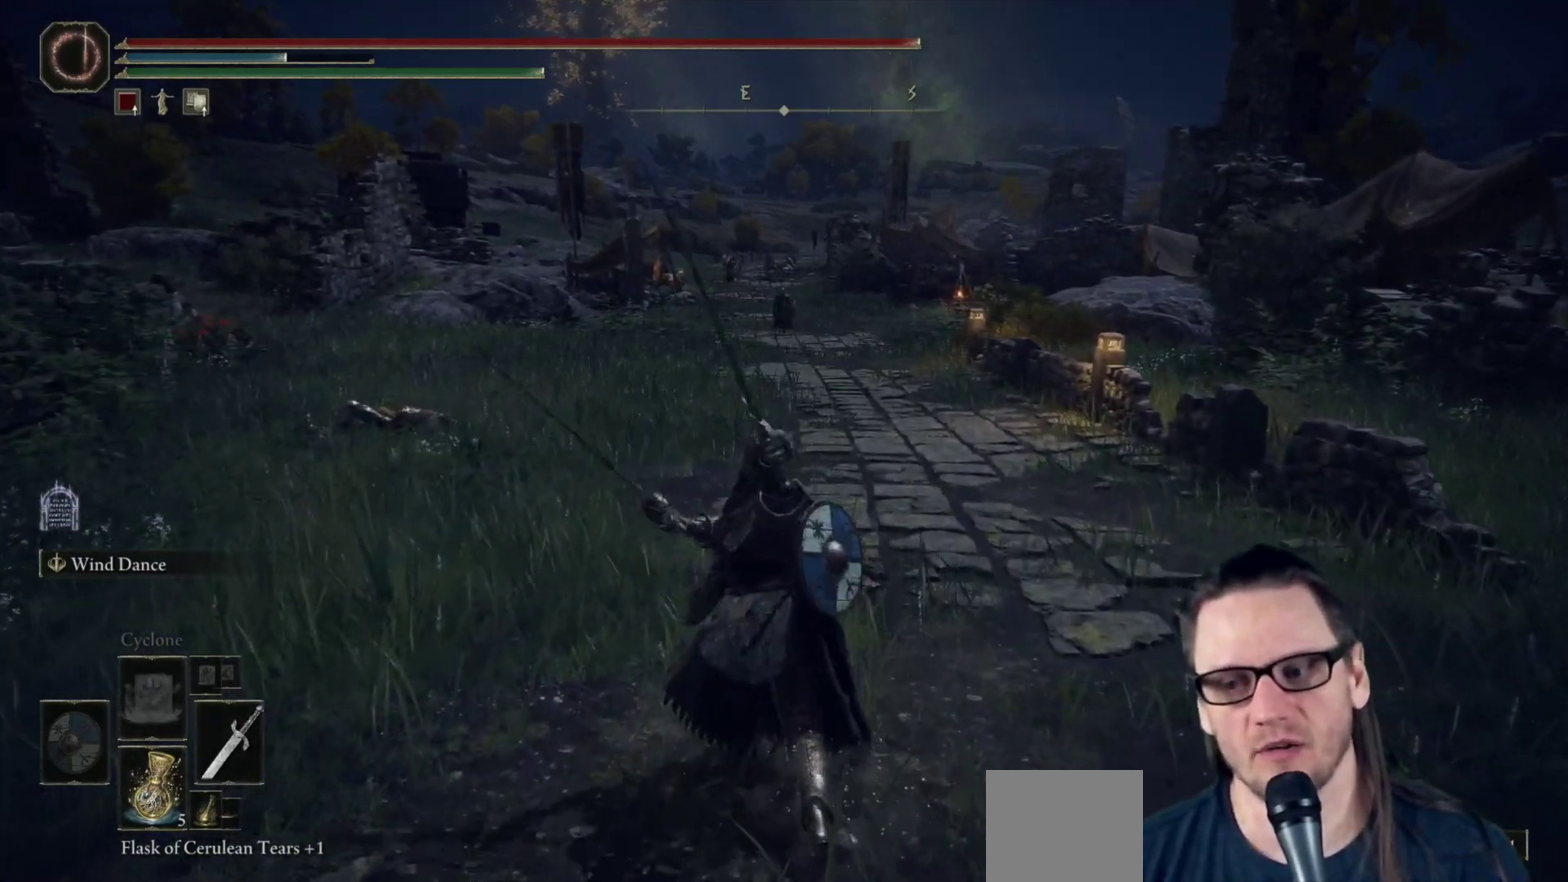
{"dt_ms": 500, "buttons": ["B"], "left_stick": "up", "right_stick": "center", "events": [[17, "R2", "up"], [117, "left_stick", "up"], [383, "B", "down"]]}
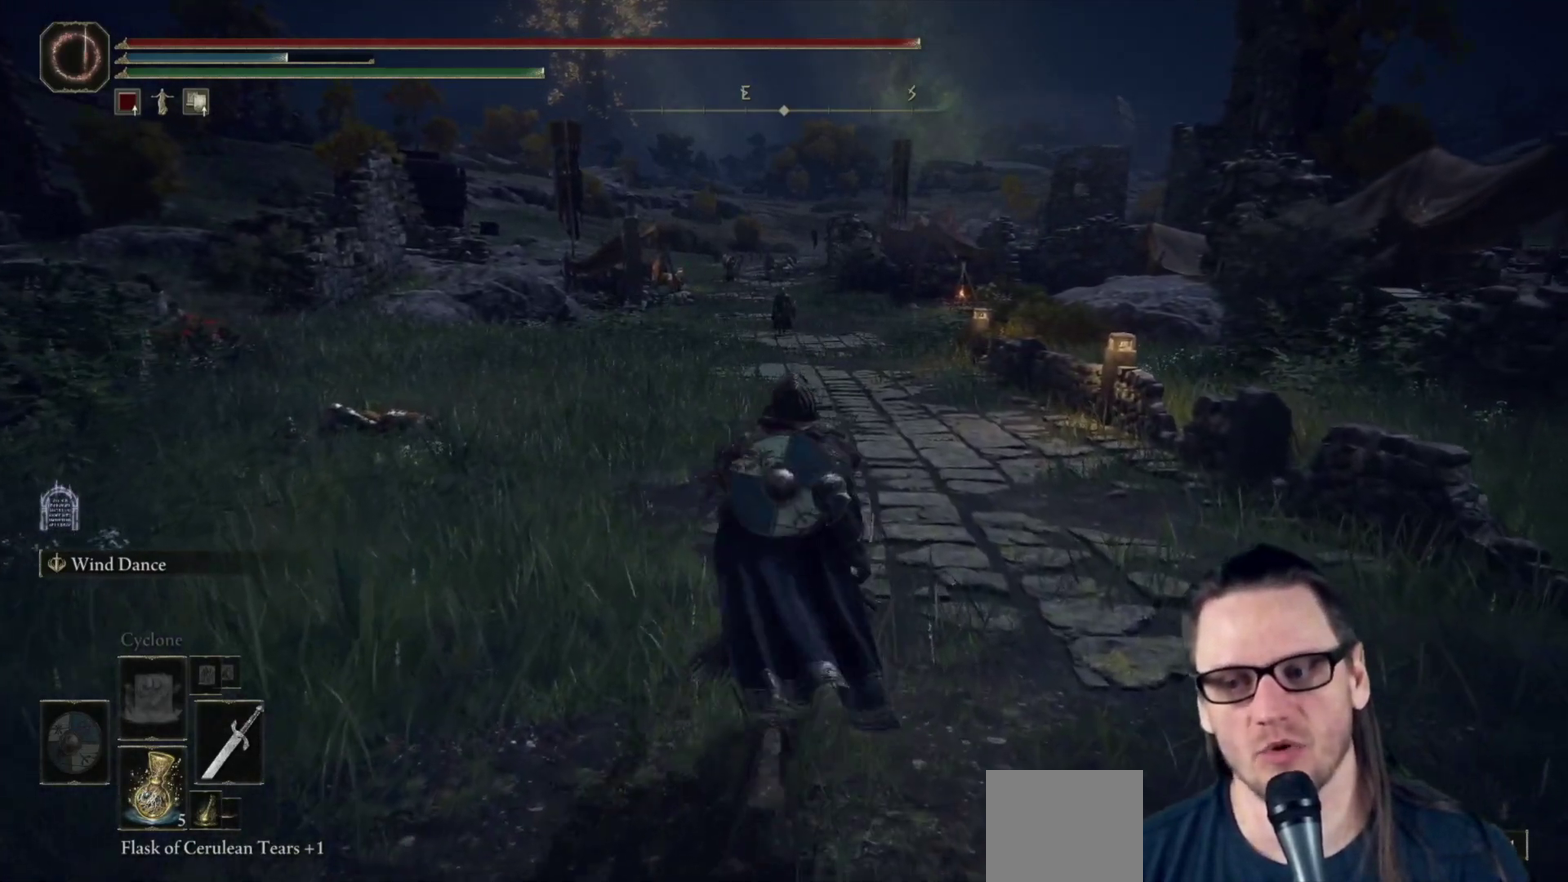
{"dt_ms": 600, "buttons": ["B"], "left_stick": "up", "right_stick": "center", "events": []}
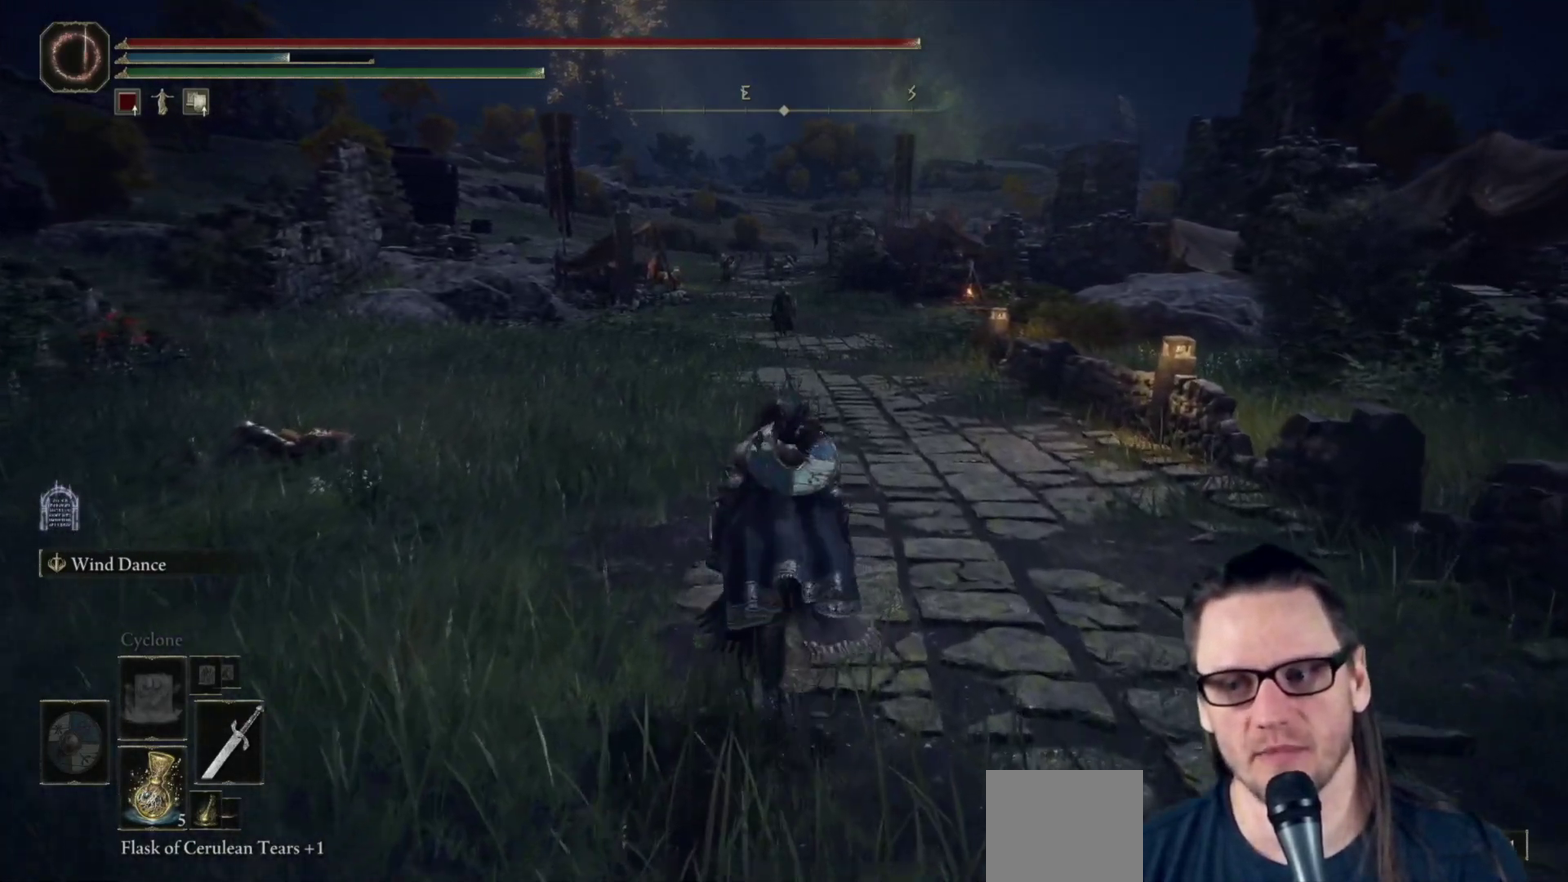
{"dt_ms": 500, "buttons": ["B"], "left_stick": "up", "right_stick": "center", "events": [[67, "R1", "down"], [183, "R1", "up"]]}
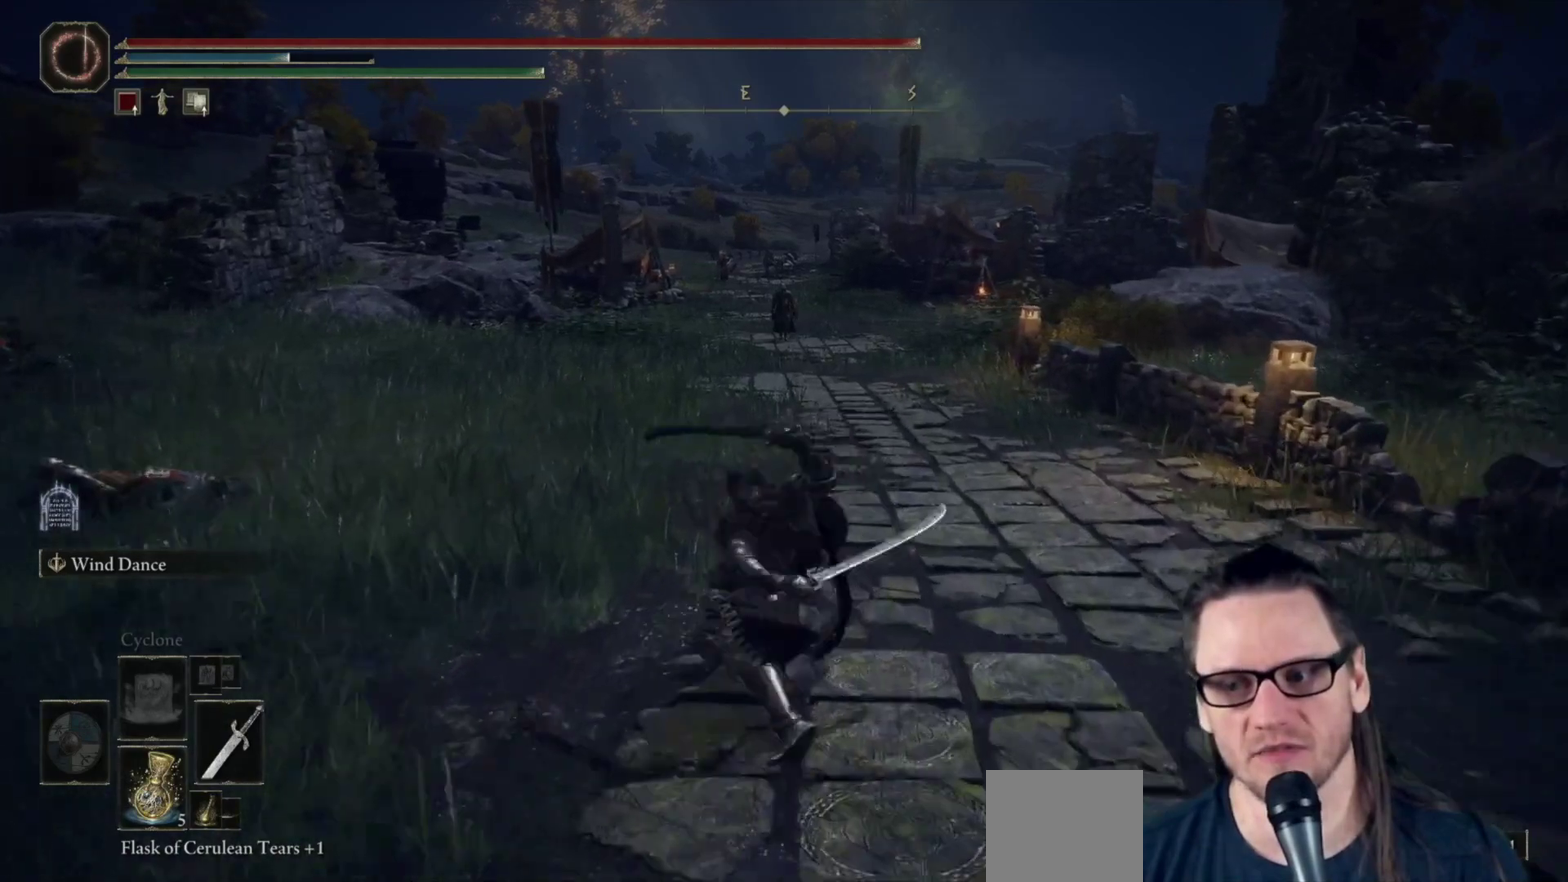
{"dt_ms": 500, "buttons": ["B"], "left_stick": "up", "right_stick": "center", "events": []}
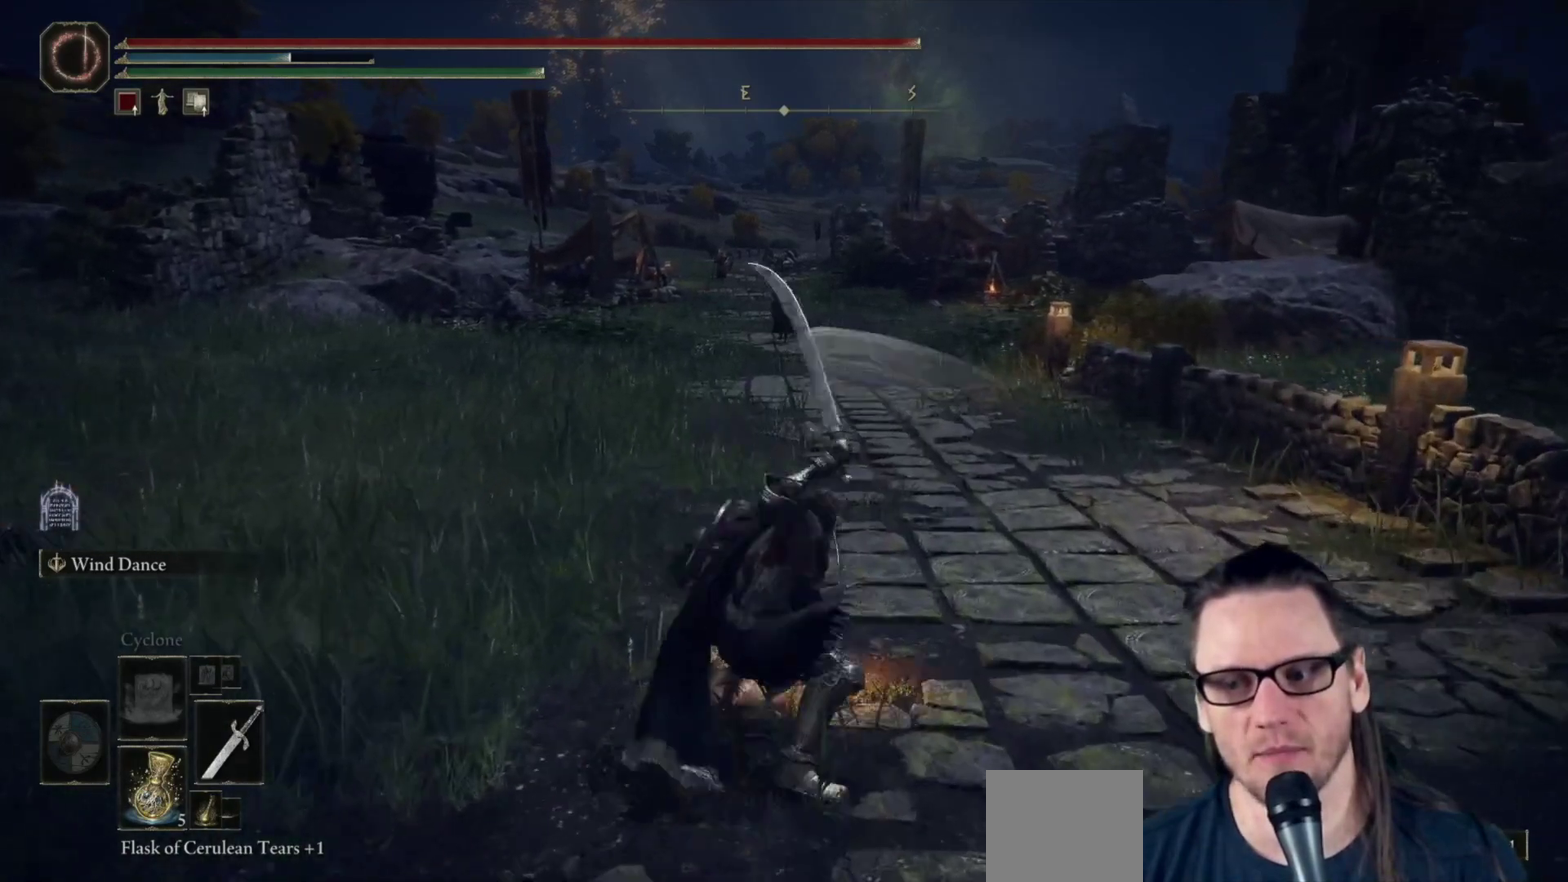
{"dt_ms": 400, "buttons": ["B"], "left_stick": "up", "right_stick": "center", "events": [[150, "B", "up"], [317, "B", "down"]]}
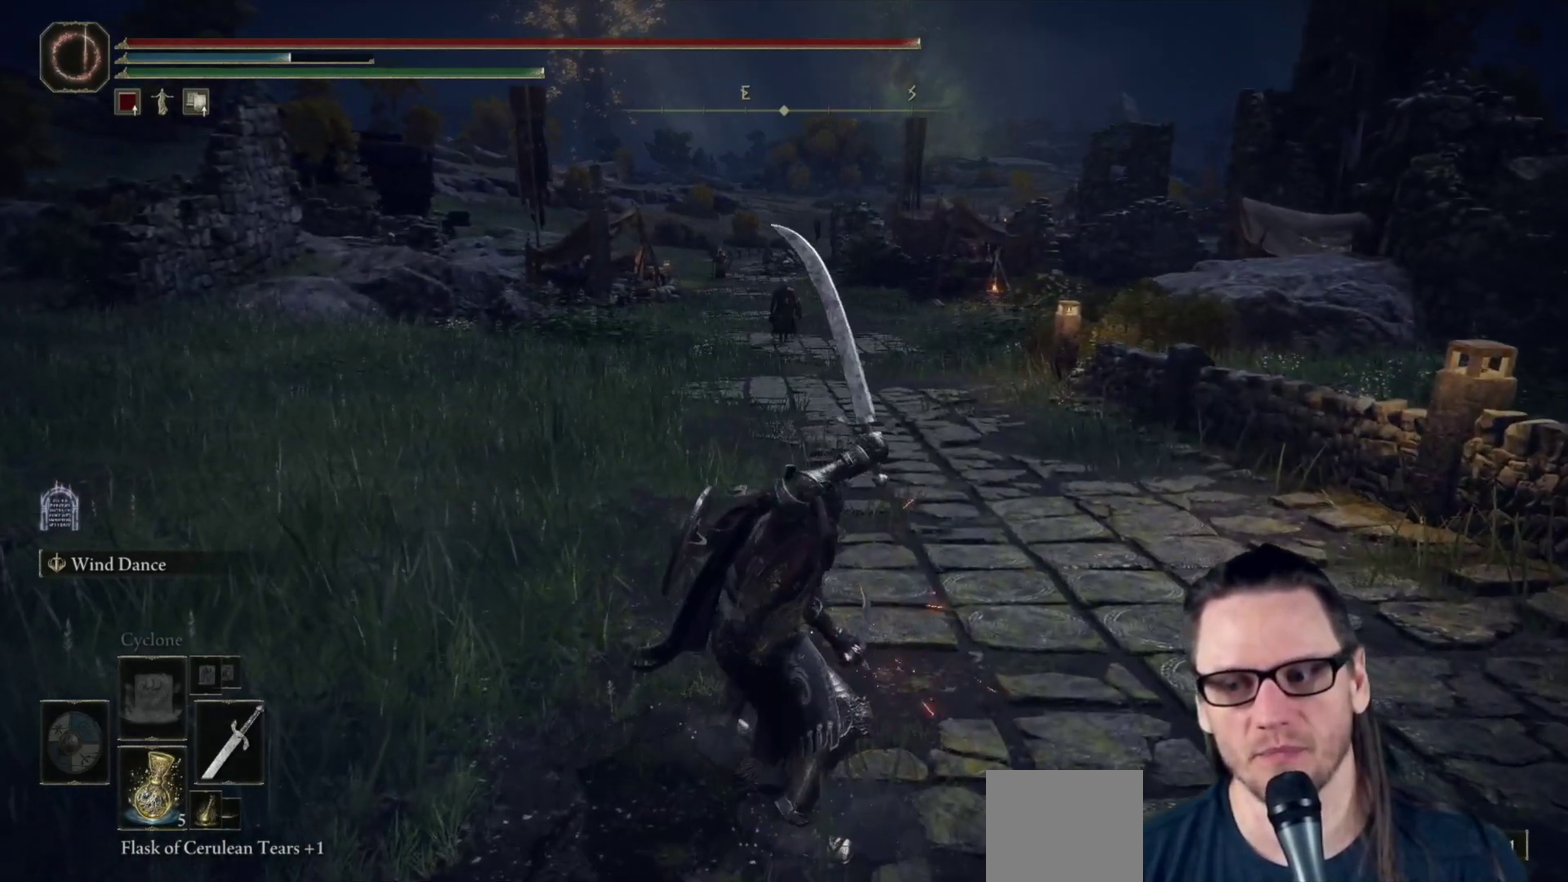
{"dt_ms": 300, "buttons": ["B"], "left_stick": "up", "right_stick": "center", "events": []}
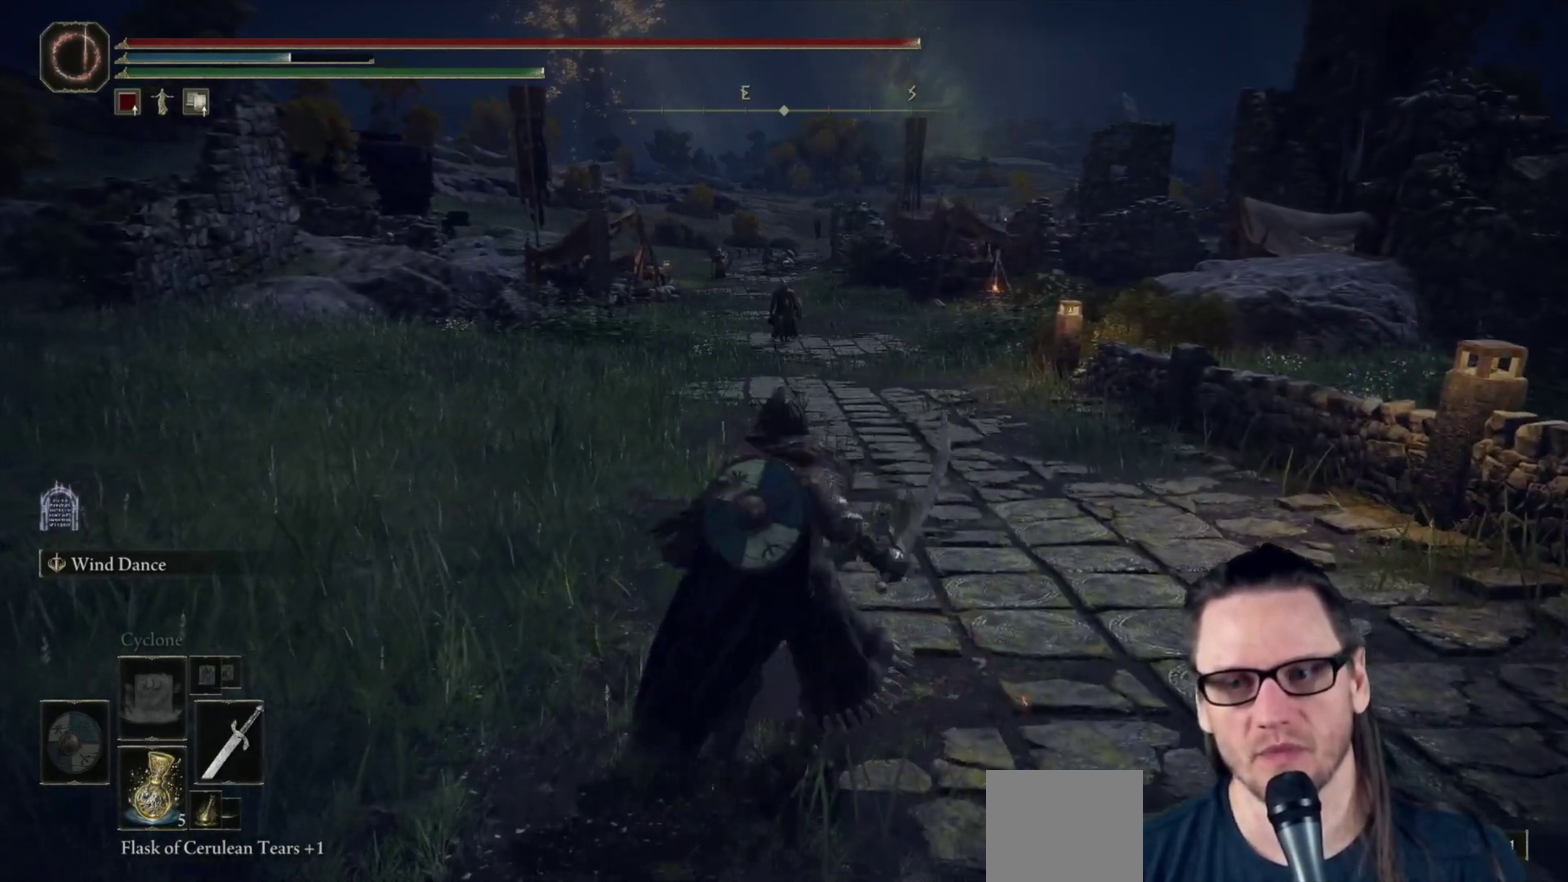
{"dt_ms": 500, "buttons": ["B"], "left_stick": "up", "right_stick": "center", "events": [[267, "R2", "down"], [417, "R2", "up"]]}
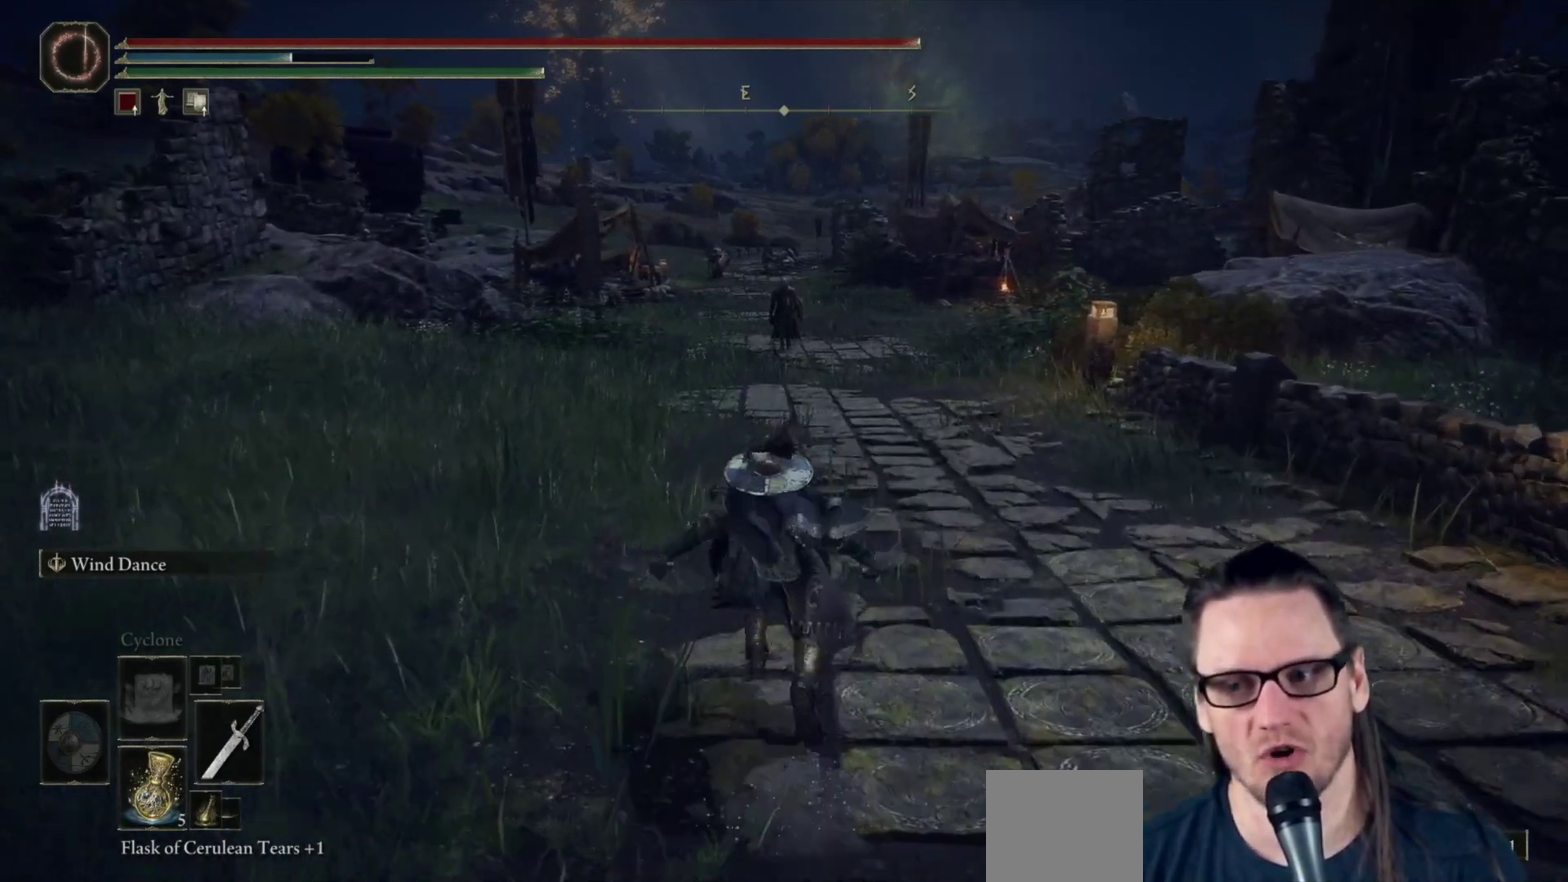
{"dt_ms": 500, "buttons": ["B"], "left_stick": "up", "right_stick": "center", "events": []}
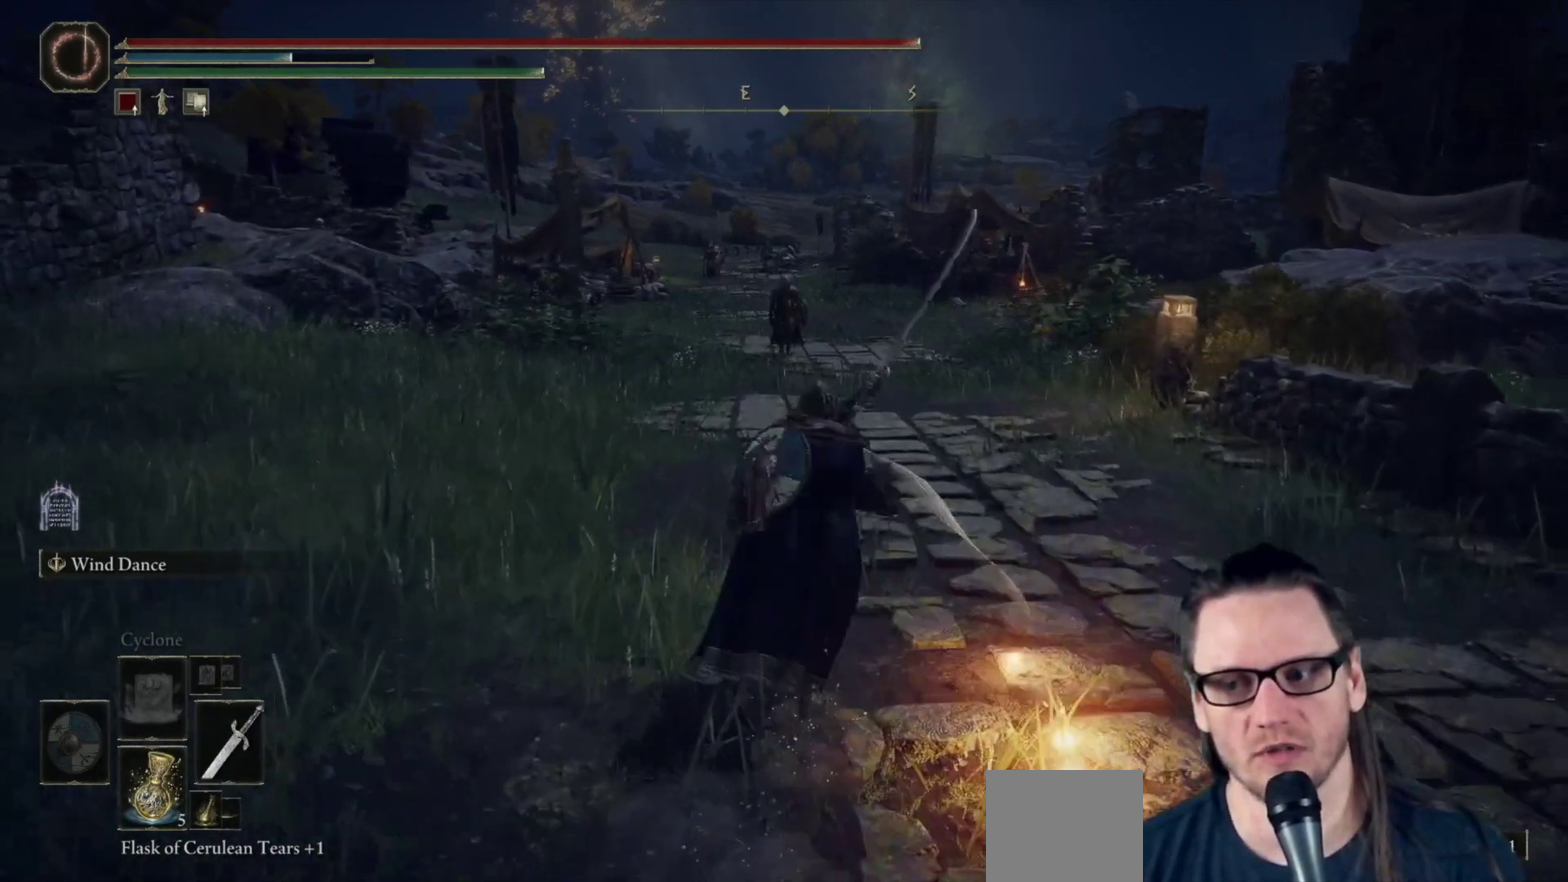
{"dt_ms": 500, "buttons": ["B"], "left_stick": "up", "right_stick": "center", "events": []}
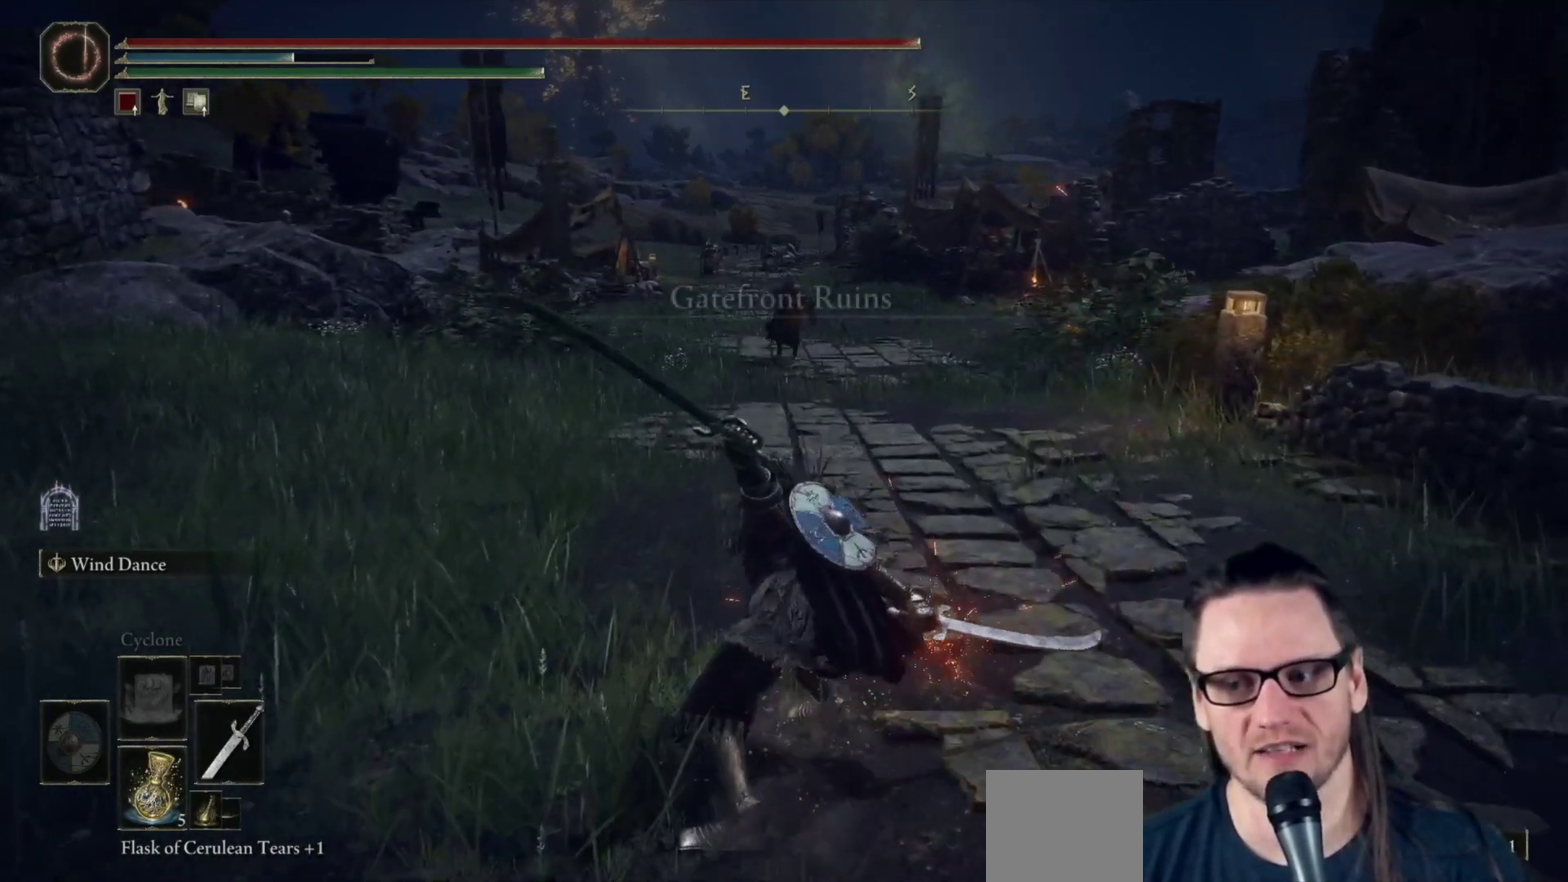
{"dt_ms": 500, "buttons": ["B"], "left_stick": "down-left", "right_stick": "center", "events": [[83, "B", "up"], [300, "left_stick", "left"], [367, "left_stick", "down-left"], [400, "B", "down"]]}
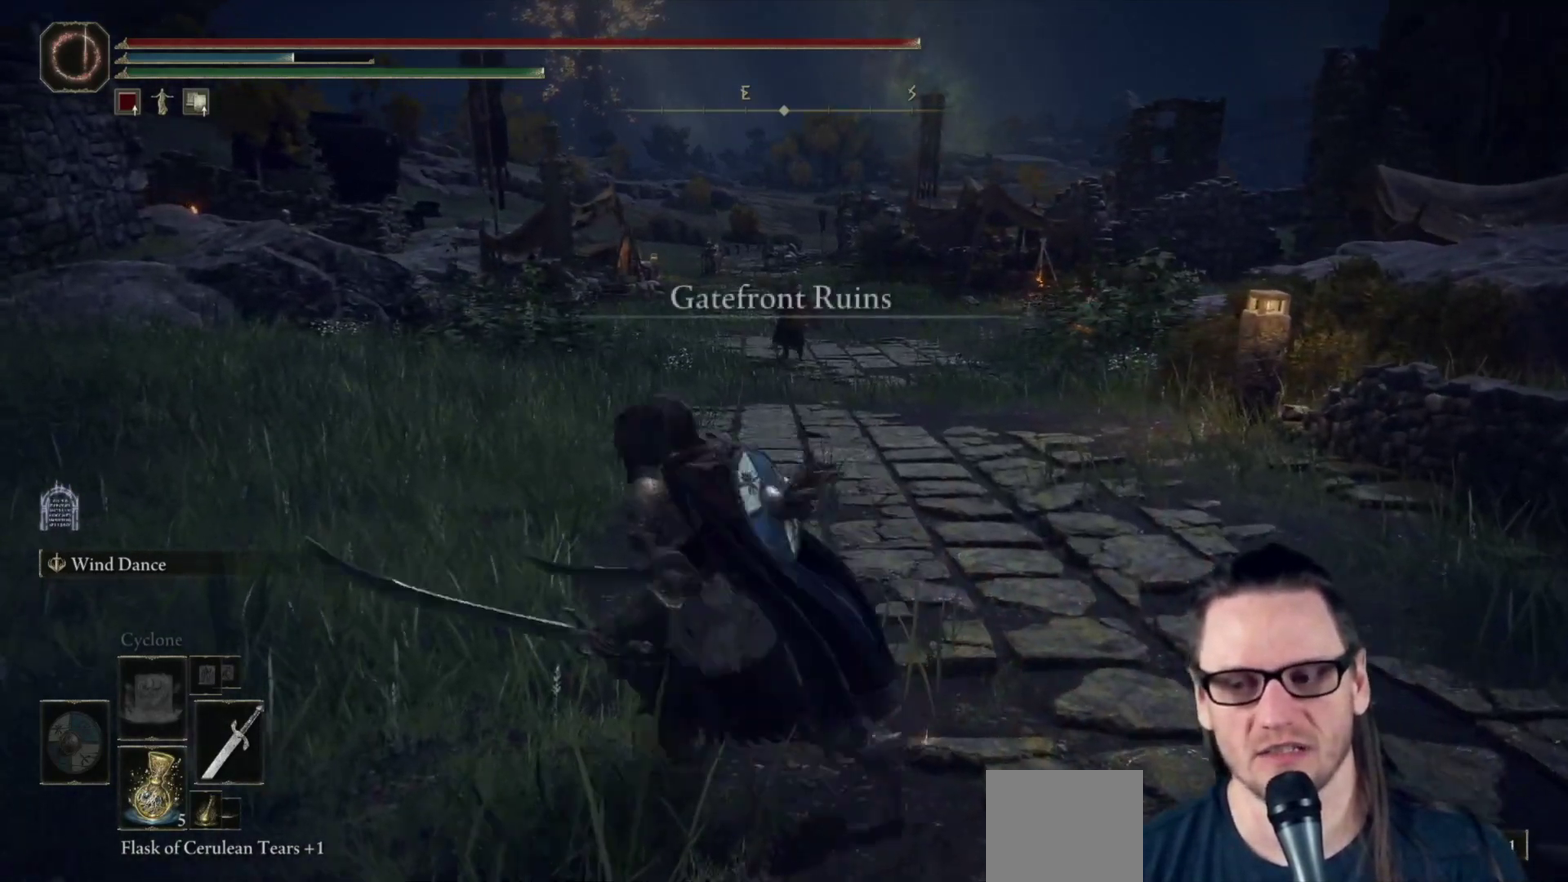
{"dt_ms": 500, "buttons": ["B"], "left_stick": "up", "right_stick": "center", "events": [[67, "left_stick", "down"], [150, "left_stick", "down-right"], [200, "left_stick", "right"], [283, "left_stick", "up-right"], [333, "left_stick", "up"]]}
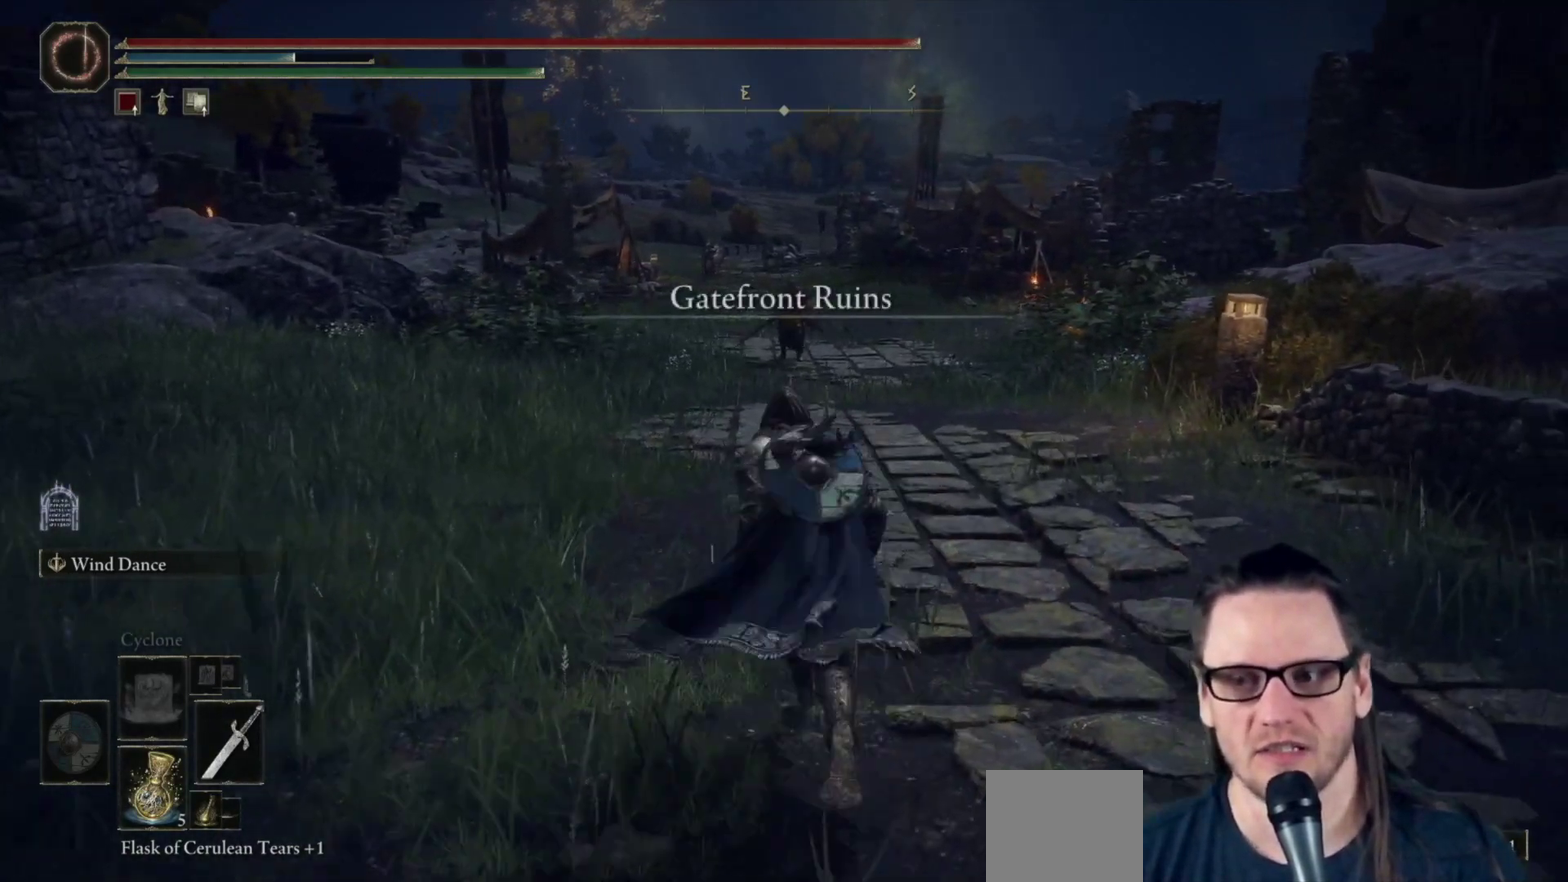
{"dt_ms": 500, "buttons": ["B", "R3"], "left_stick": "up", "right_stick": "down-left", "events": [[450, "R3", "down"], [483, "right_stick", "down-left"]]}
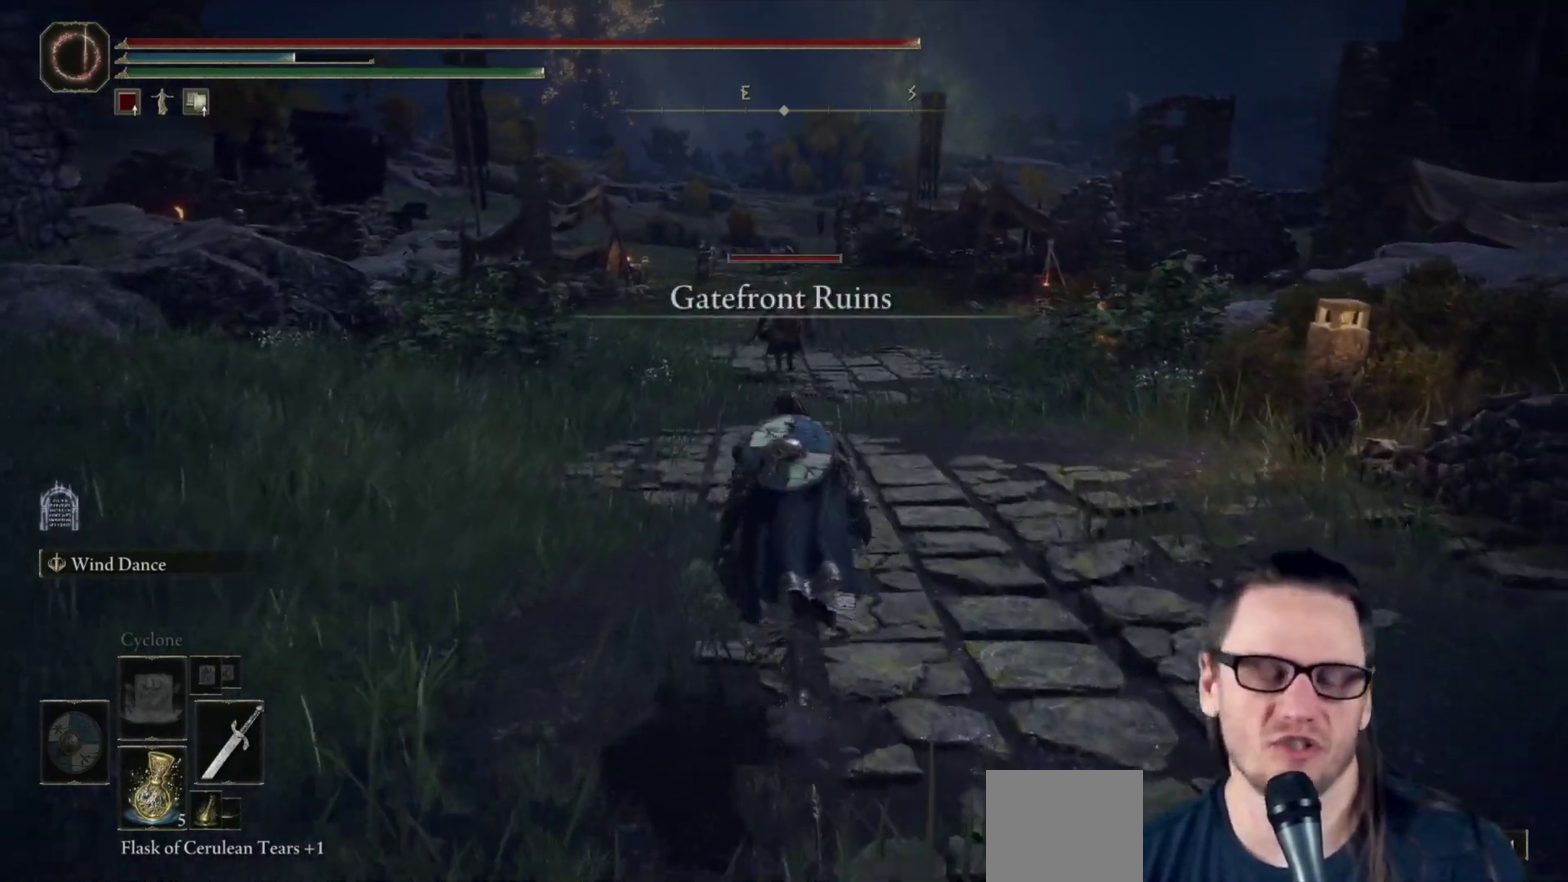
{"dt_ms": 500, "buttons": ["B"], "left_stick": "up", "right_stick": "center", "events": [[50, "R3", "up"], [83, "right_stick", "center"]]}
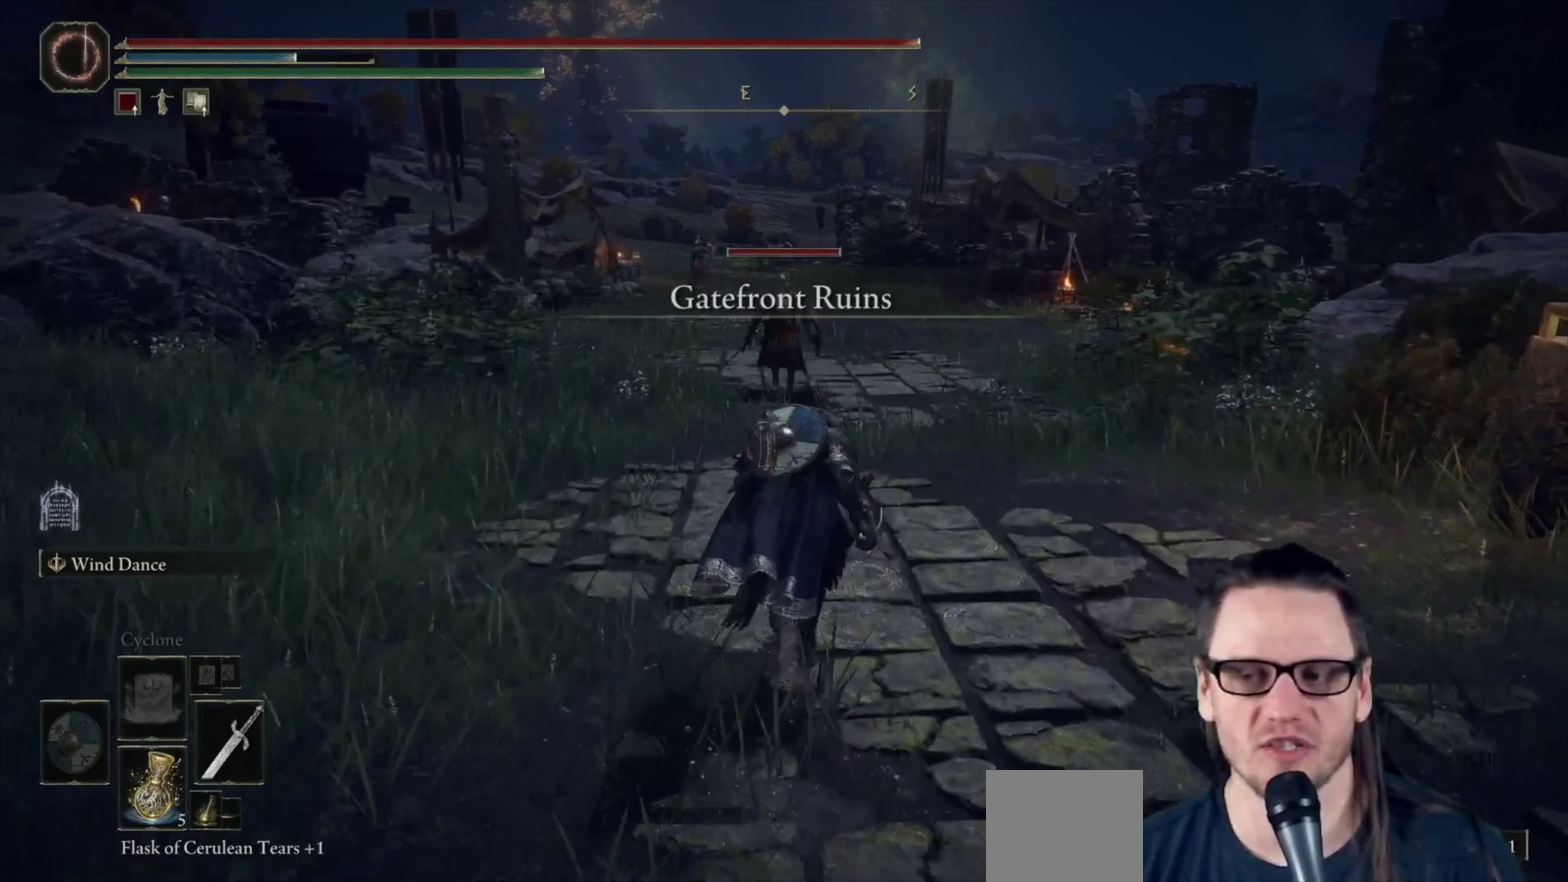
{"dt_ms": 500, "buttons": ["A", "B"], "left_stick": "up", "right_stick": "center", "events": [[400, "A", "down"]]}
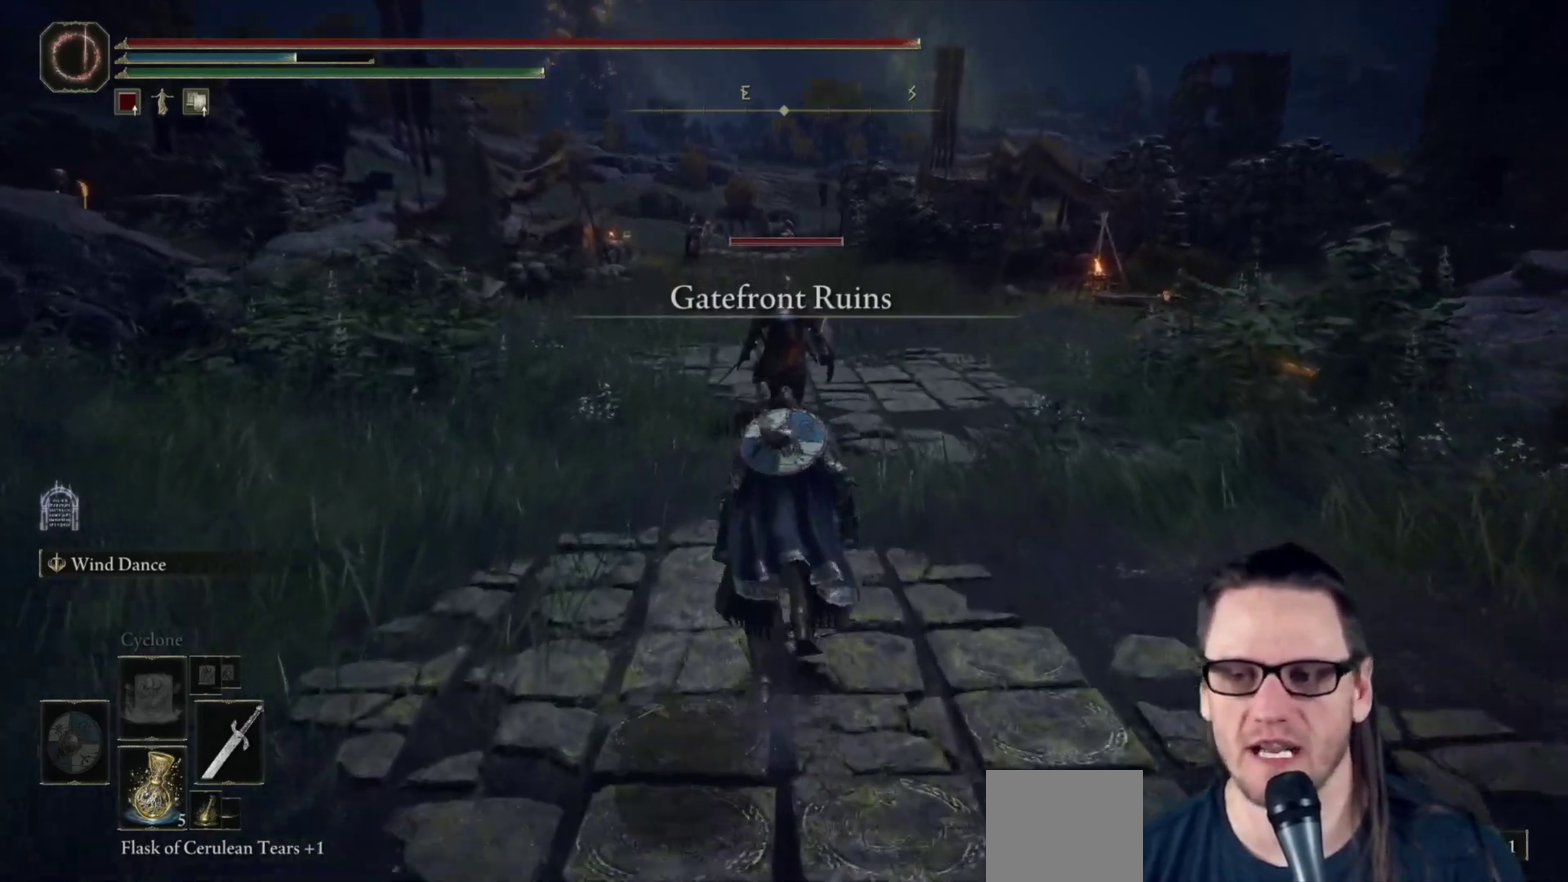
{"dt_ms": 500, "buttons": ["B"], "left_stick": "up", "right_stick": "center", "events": [[83, "R1", "down"], [150, "A", "up"], [167, "R1", "up"]]}
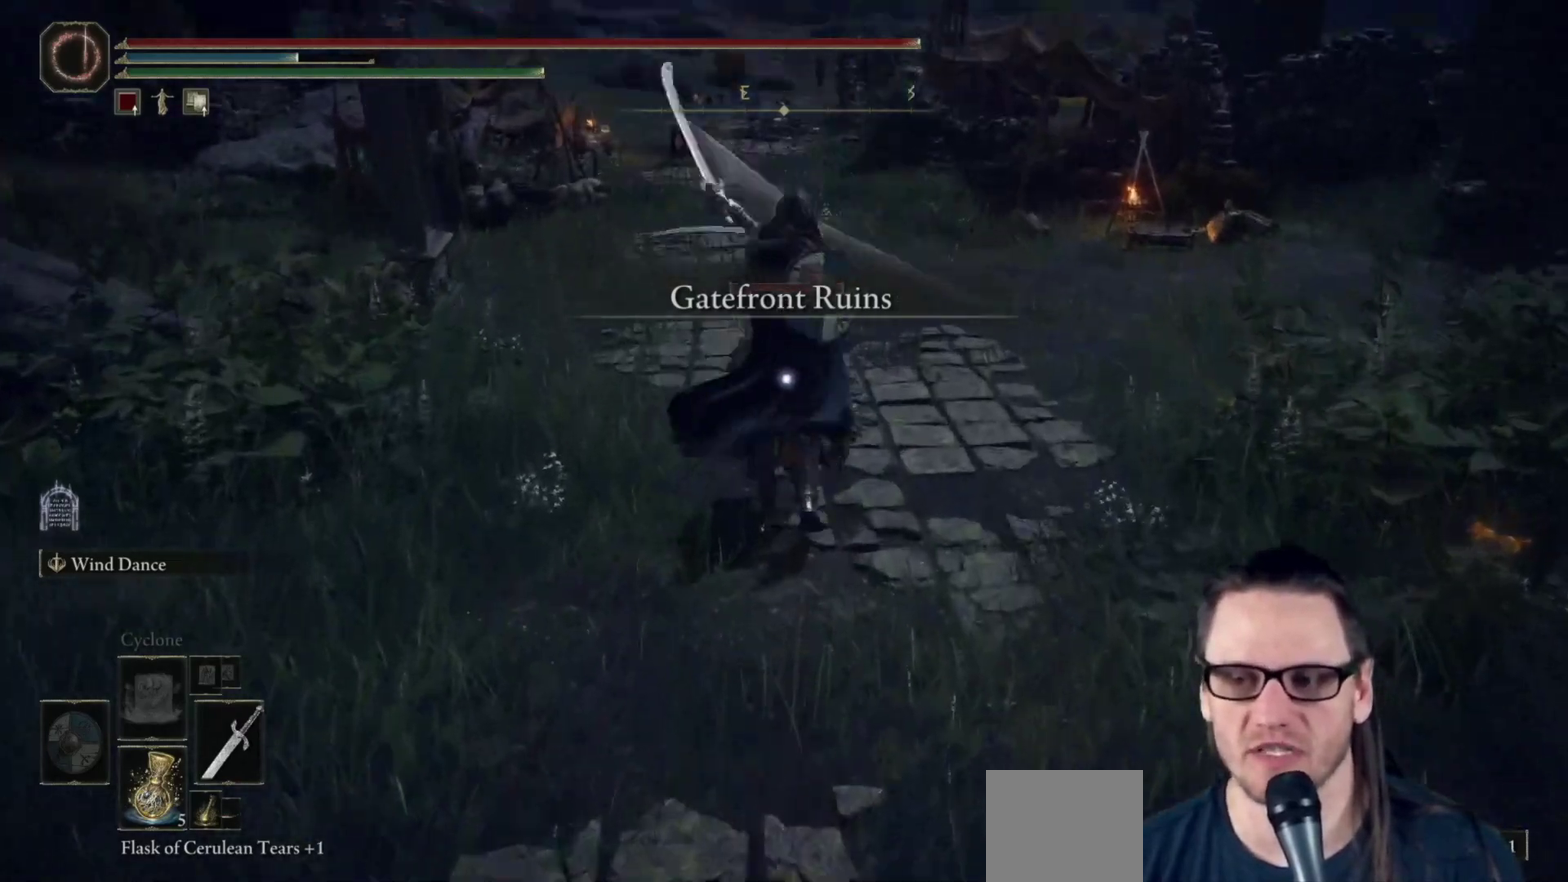
{"dt_ms": 700, "buttons": [], "left_stick": "center", "right_stick": "center", "events": [[67, "B", "up"], [317, "left_stick", "center"], [567, "R1", "down"], [667, "R1", "up"]]}
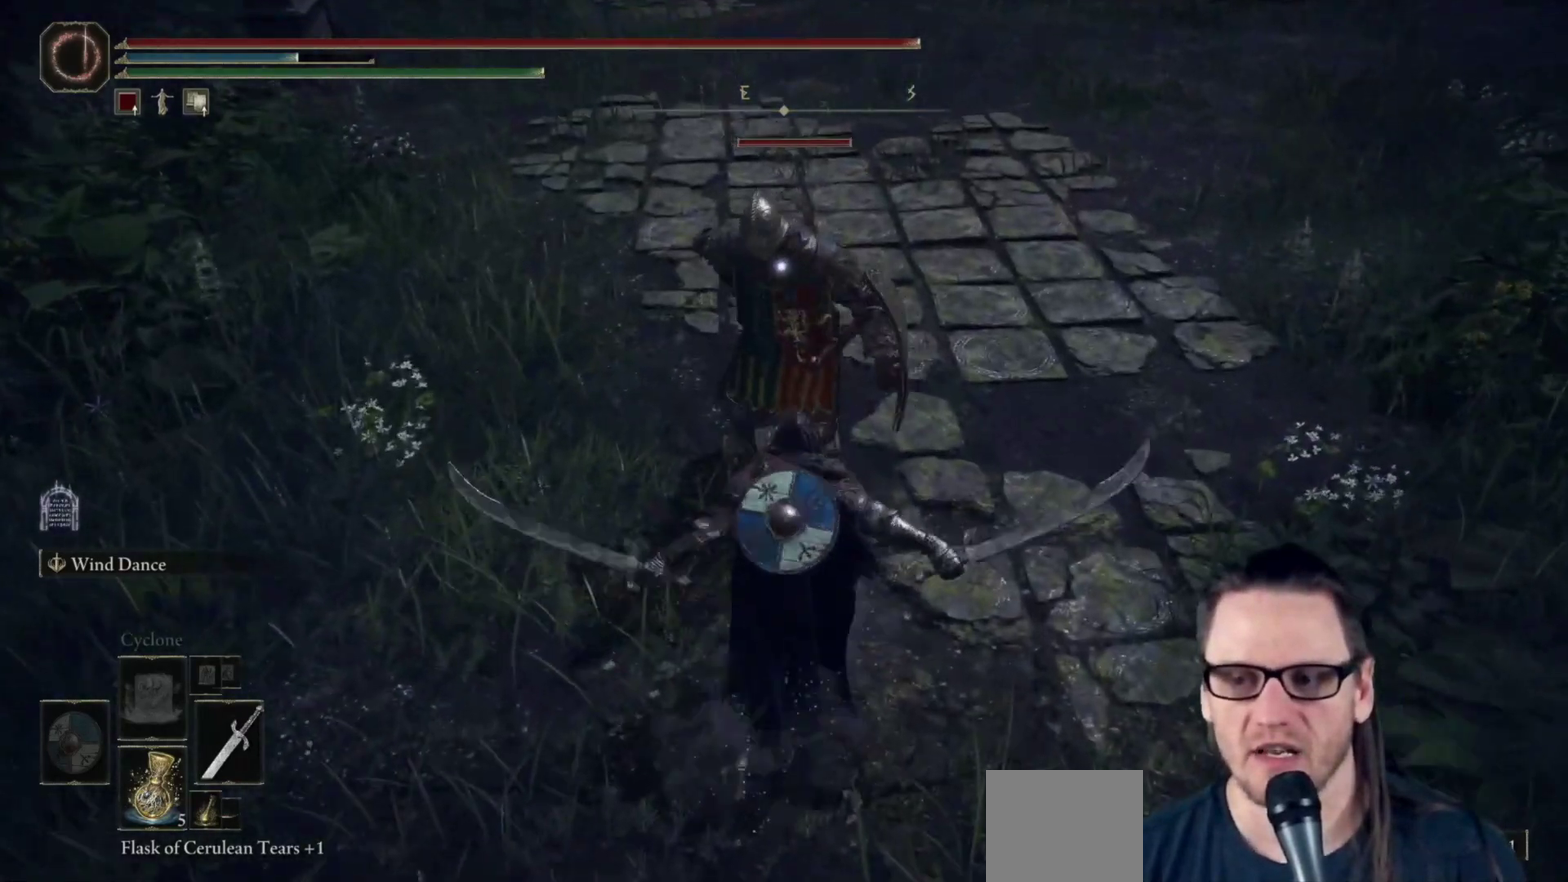
{"dt_ms": 300, "buttons": [], "left_stick": "center", "right_stick": "center", "events": []}
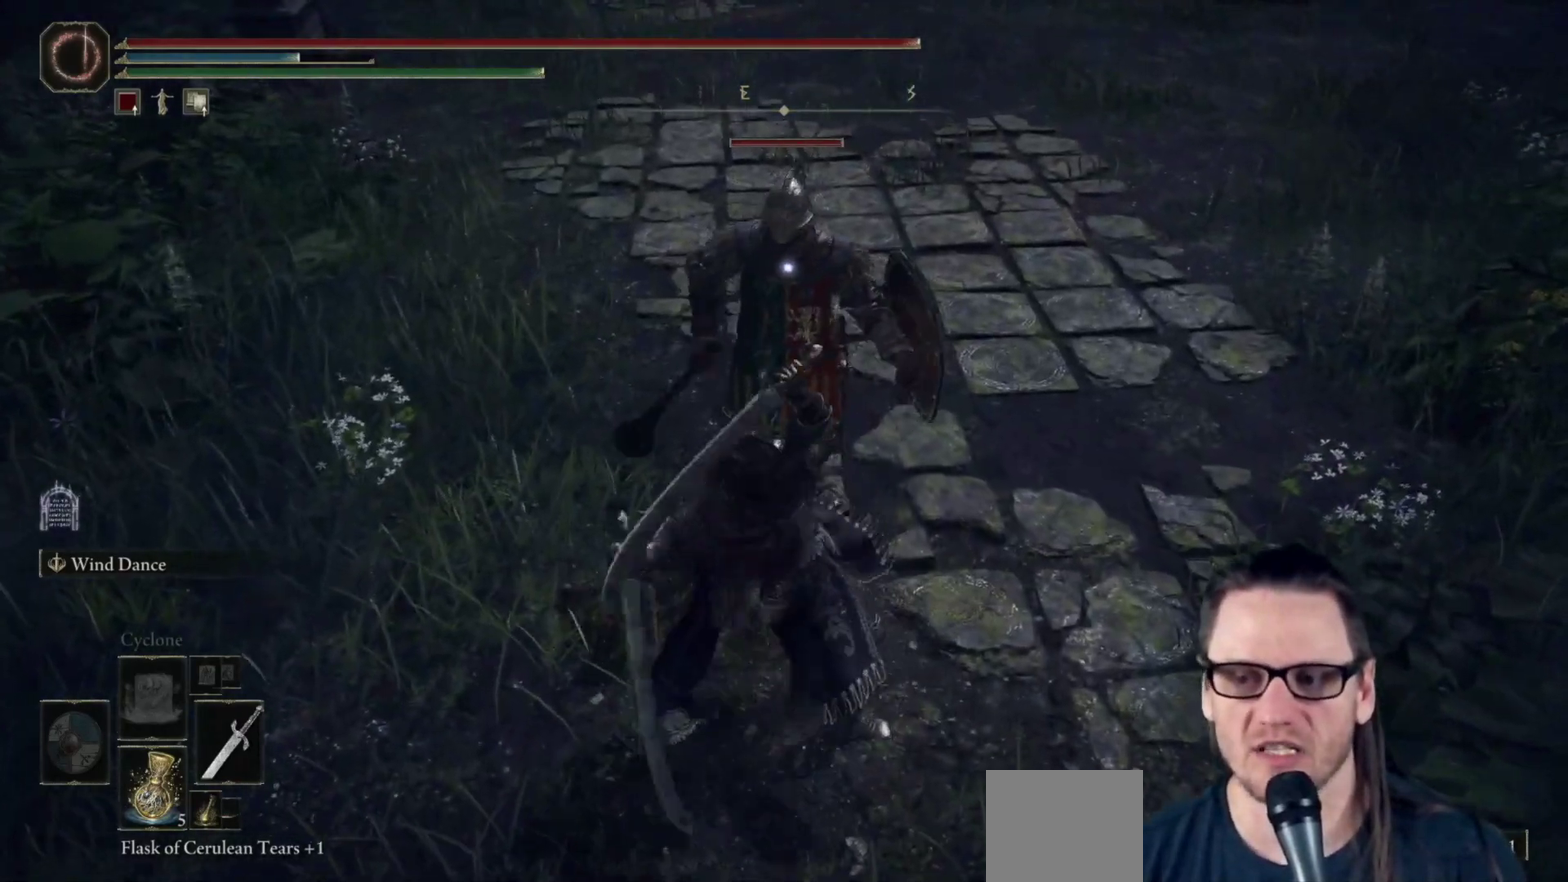
{"dt_ms": 500, "buttons": [], "left_stick": "center", "right_stick": "center", "events": []}
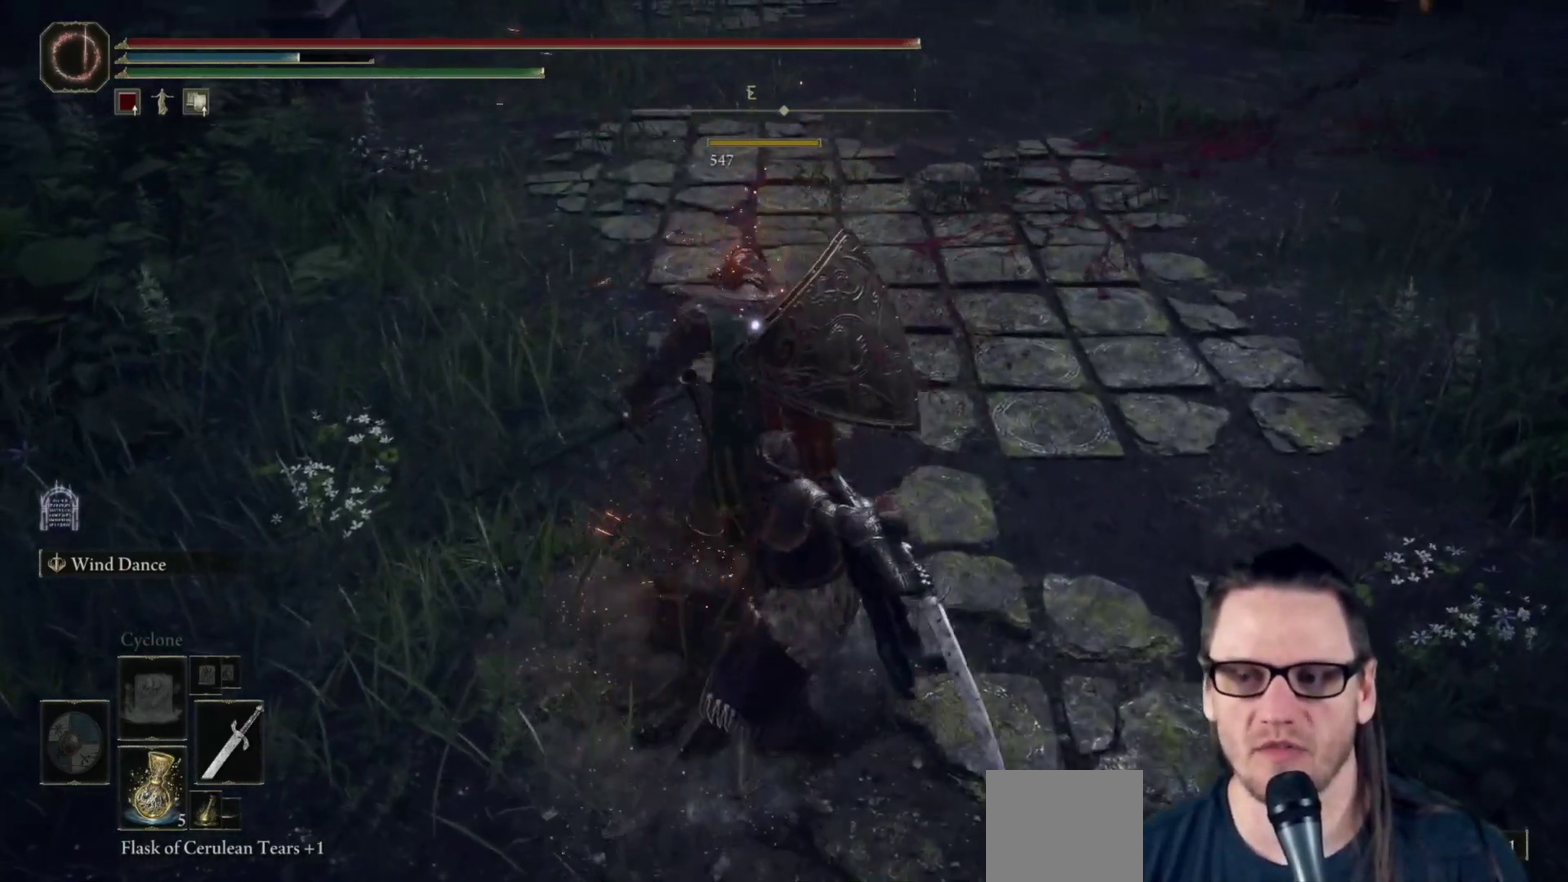
{"dt_ms": 500, "buttons": [], "left_stick": "down-left", "right_stick": "left", "events": [[217, "left_stick", "down-left"], [333, "right_stick", "left"]]}
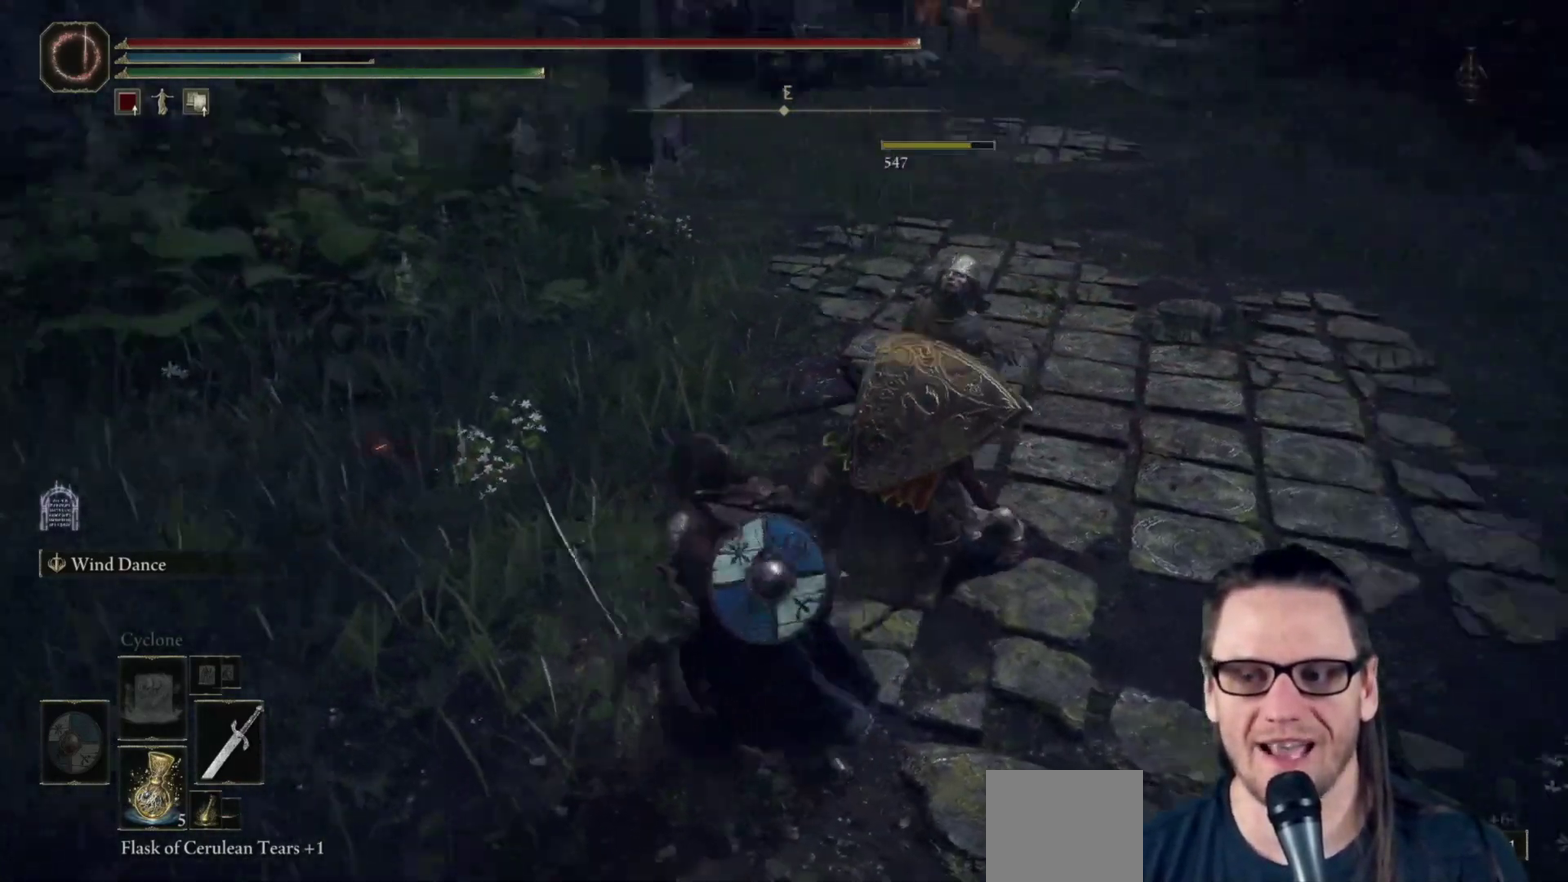
{"dt_ms": 500, "buttons": [], "left_stick": "up", "right_stick": "left", "events": [[150, "left_stick", "left"], [233, "left_stick", "up-left"], [400, "left_stick", "up"]]}